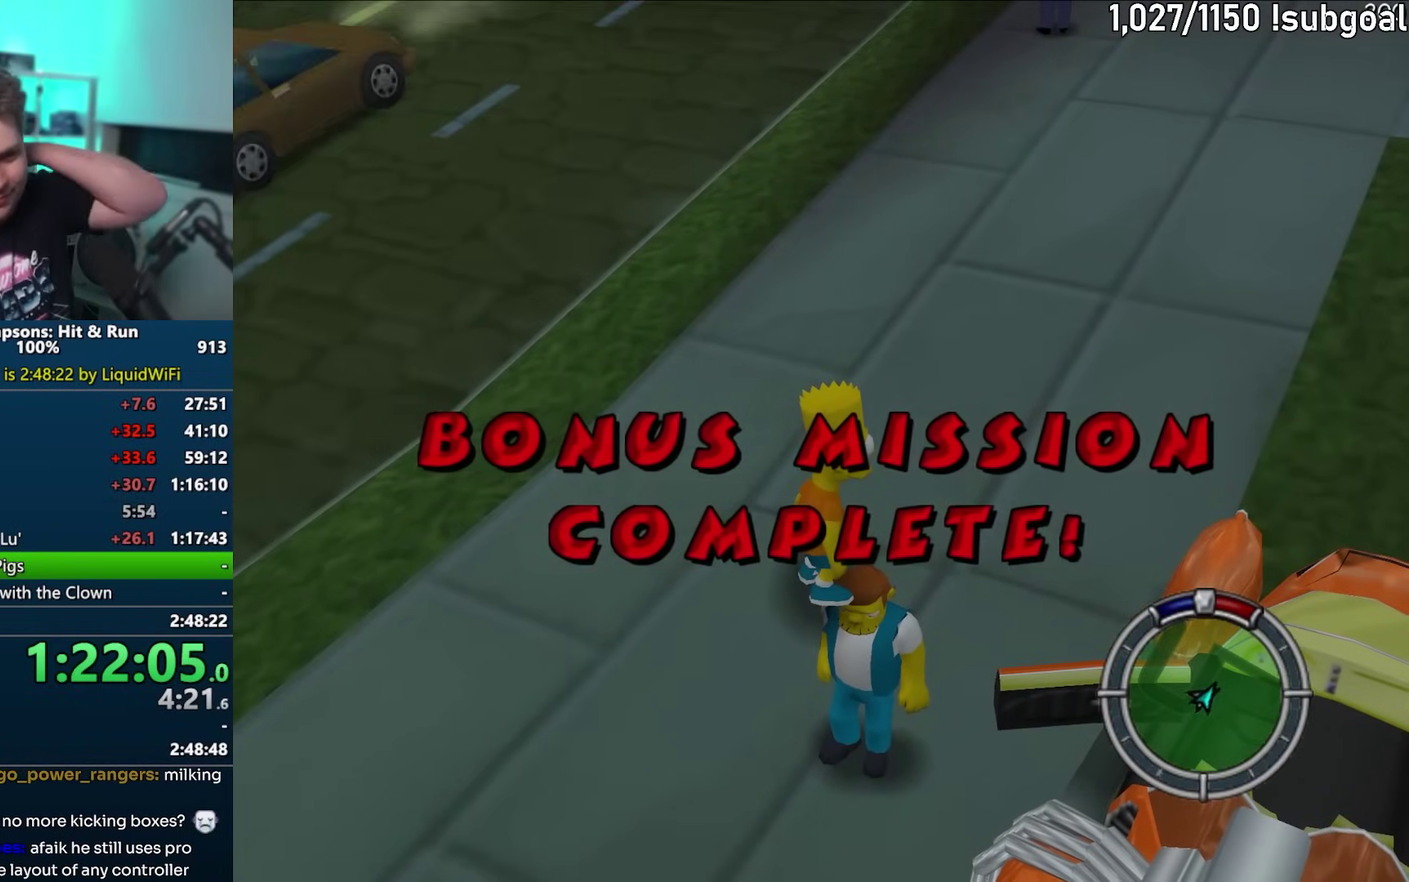
Gameplay with a controller (PlayStation layout); each line is a JSON object with the inputs held at the frame after it. "events" lists button and stick changes between this image and that frame as [ms after this image, input, new state], when the widget could be followed in between. This overlay highlights the sticks when they move; stick clicks (L3) are not distinguishable. Not read: L3 R3.
{"buttons": [], "left_stick": "center", "events": []}
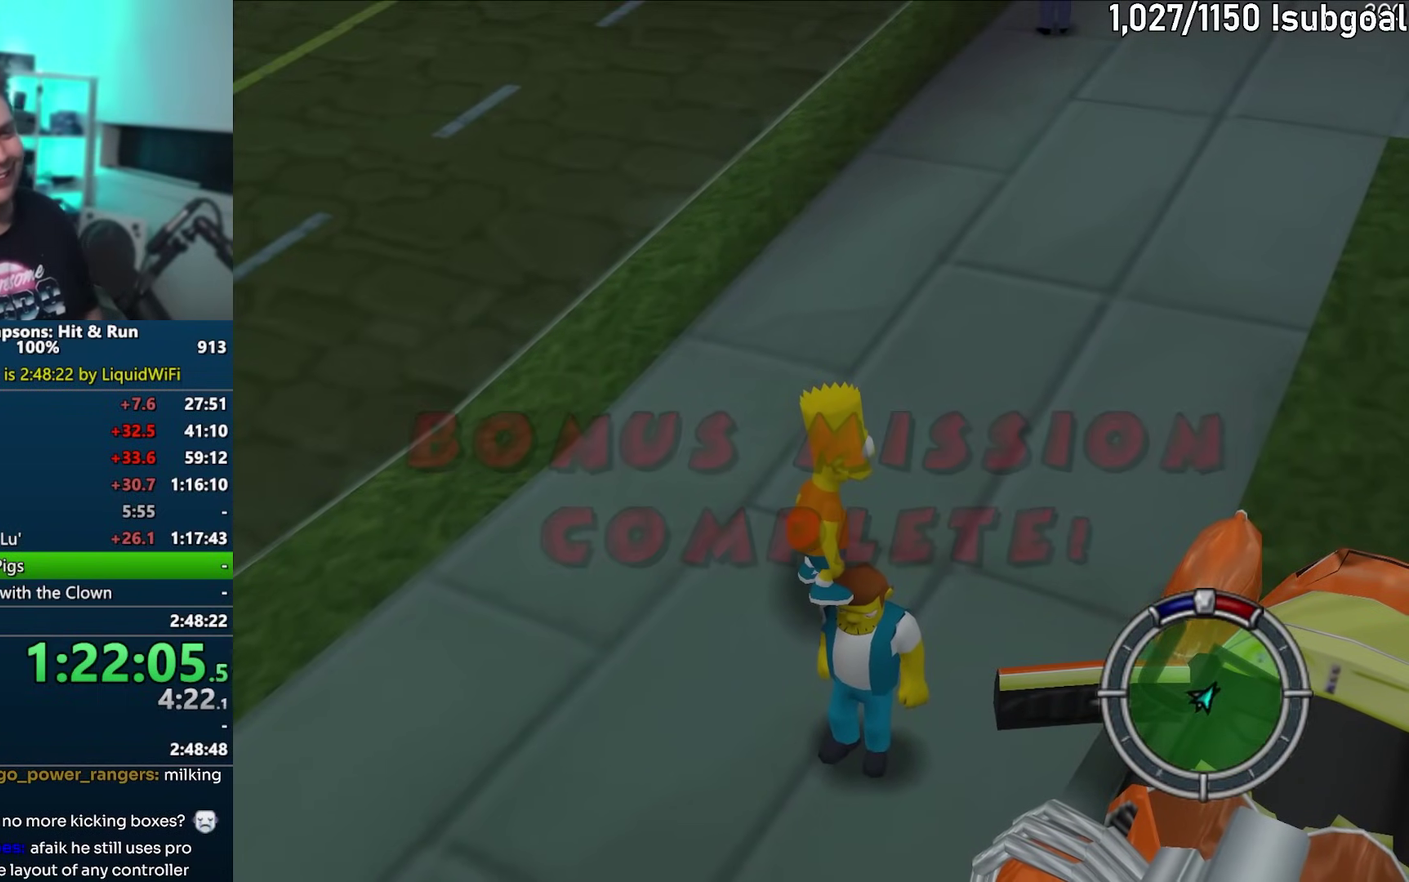
{"buttons": [], "left_stick": "center", "events": []}
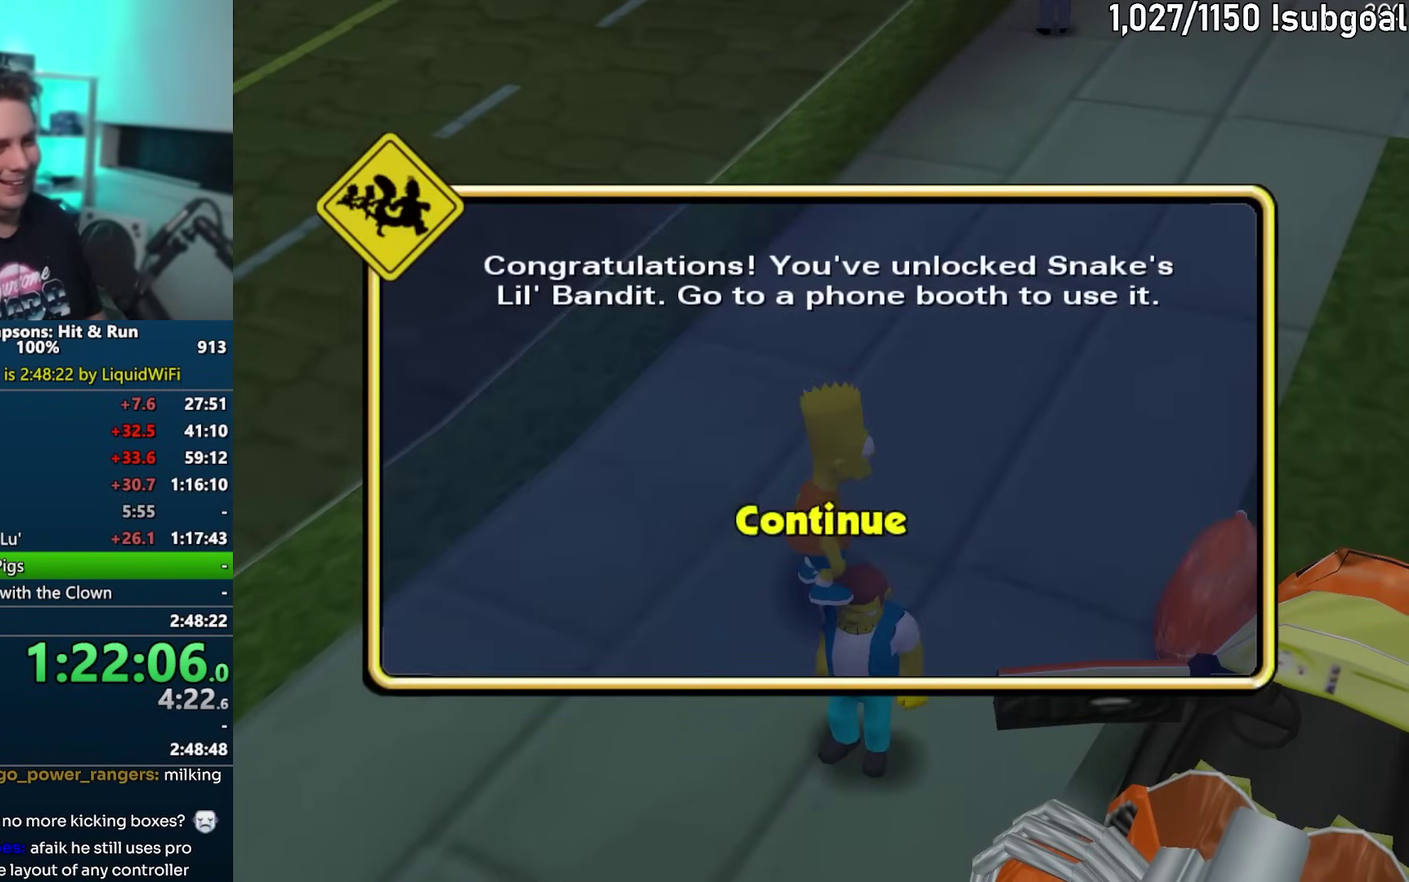
{"buttons": [], "left_stick": "center", "events": [[67, "TRIANGLE", "down"], [167, "TRIANGLE", "up"]]}
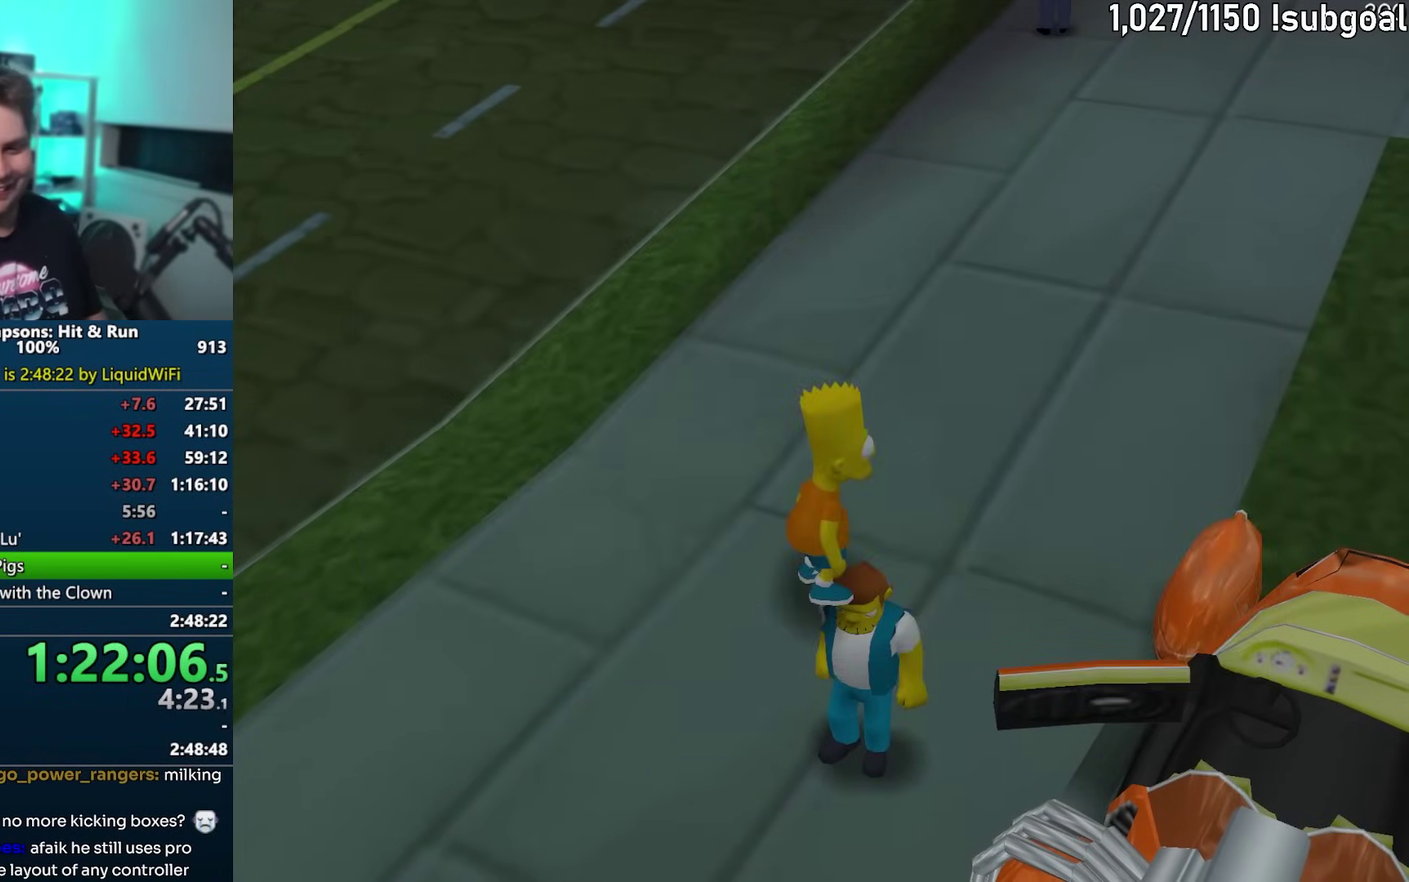
{"buttons": [], "left_stick": "right", "events": [[150, "R1", "down"], [217, "left_stick", "right"], [400, "R1", "up"]]}
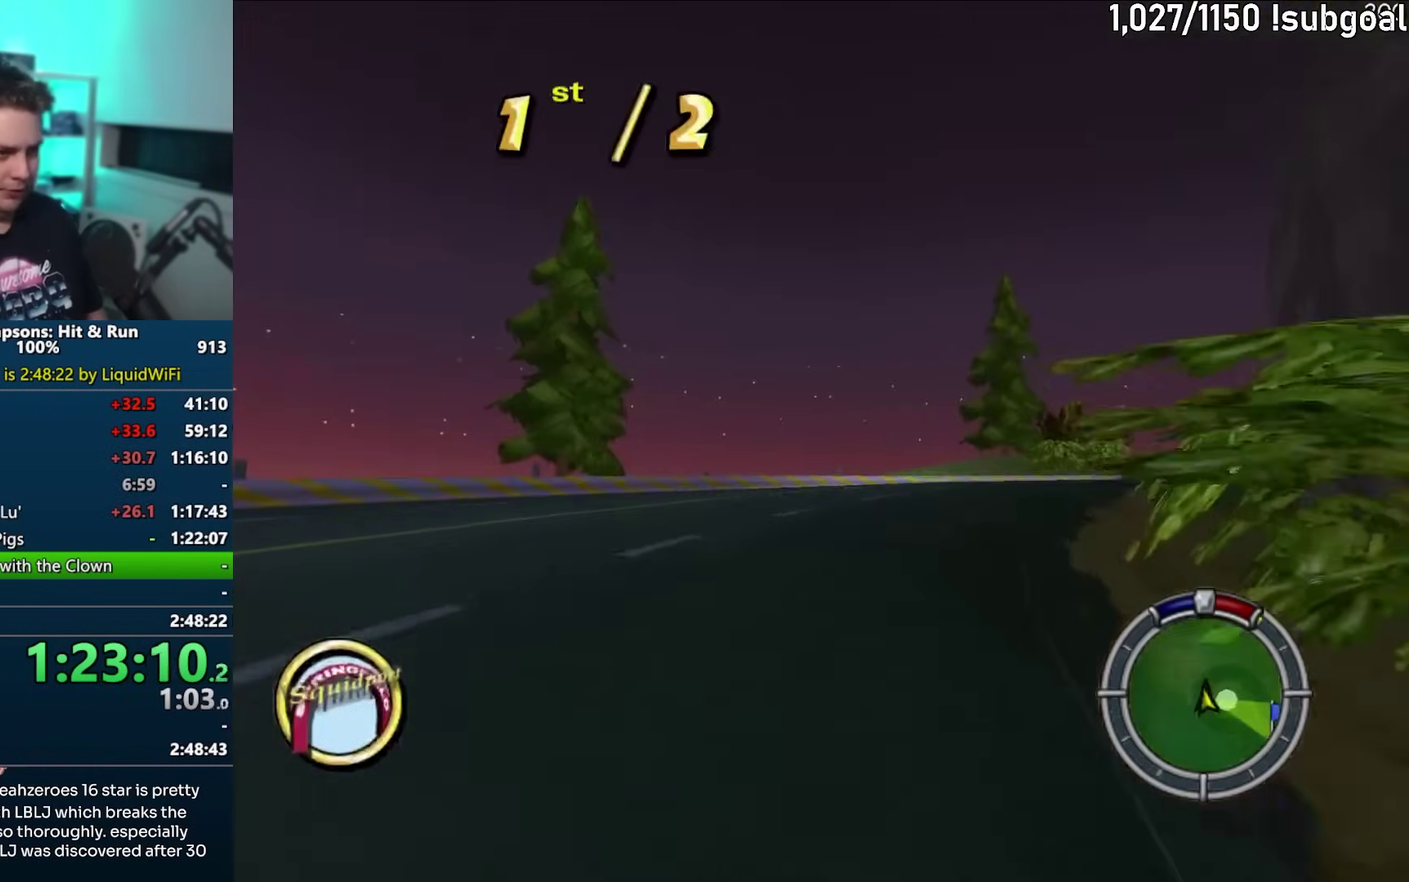
{"buttons": ["CROSS"], "left_stick": "center", "events": [[100, "CROSS", "down"], [200, "CROSS", "up"], [300, "CROSS", "down"], [433, "left_stick", "center"]]}
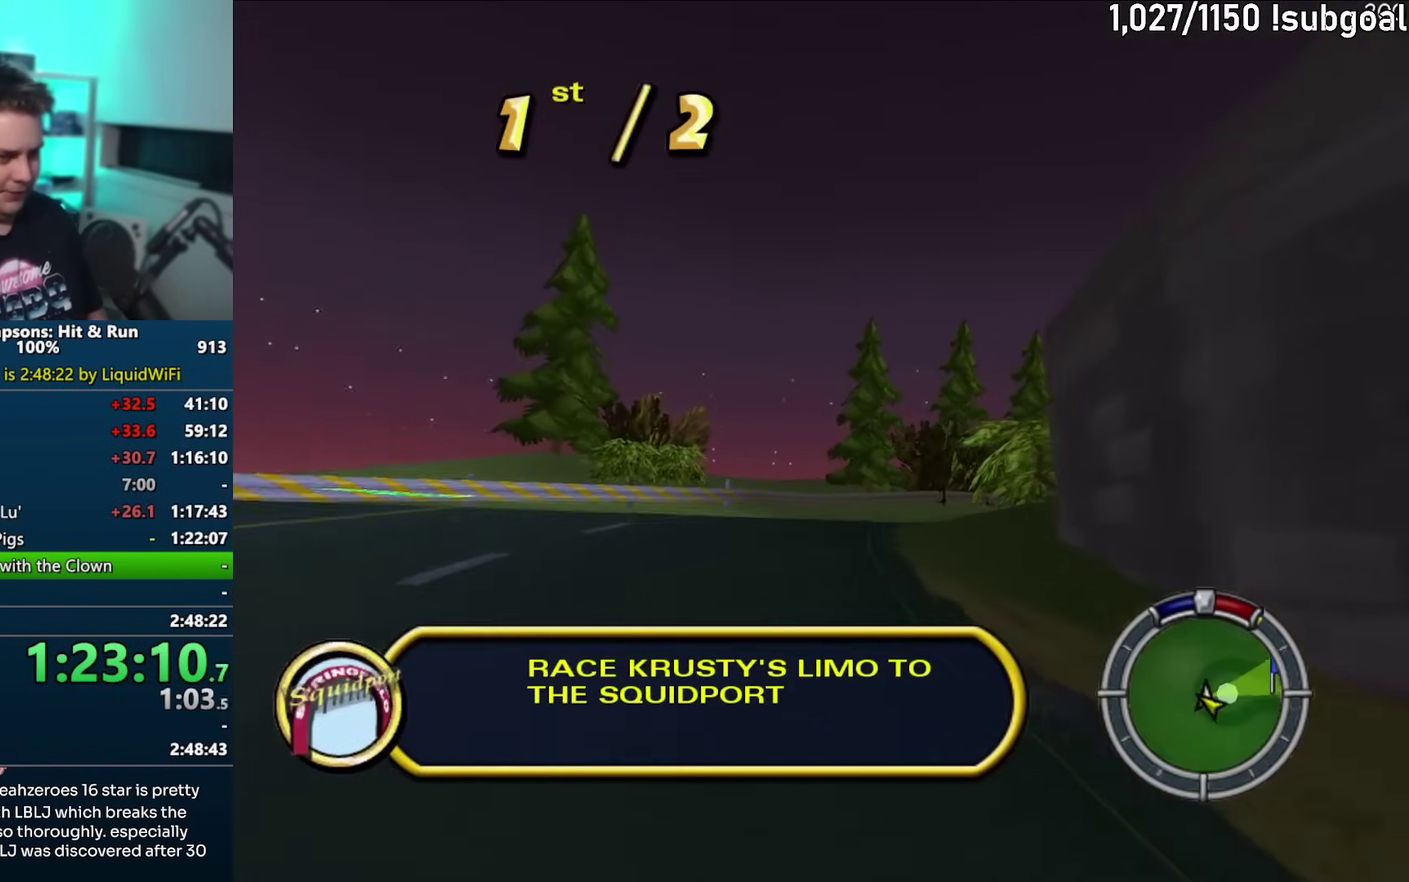
{"buttons": ["CROSS"], "left_stick": "right", "events": [[250, "left_stick", "right"], [400, "left_stick", "center"], [467, "left_stick", "right"]]}
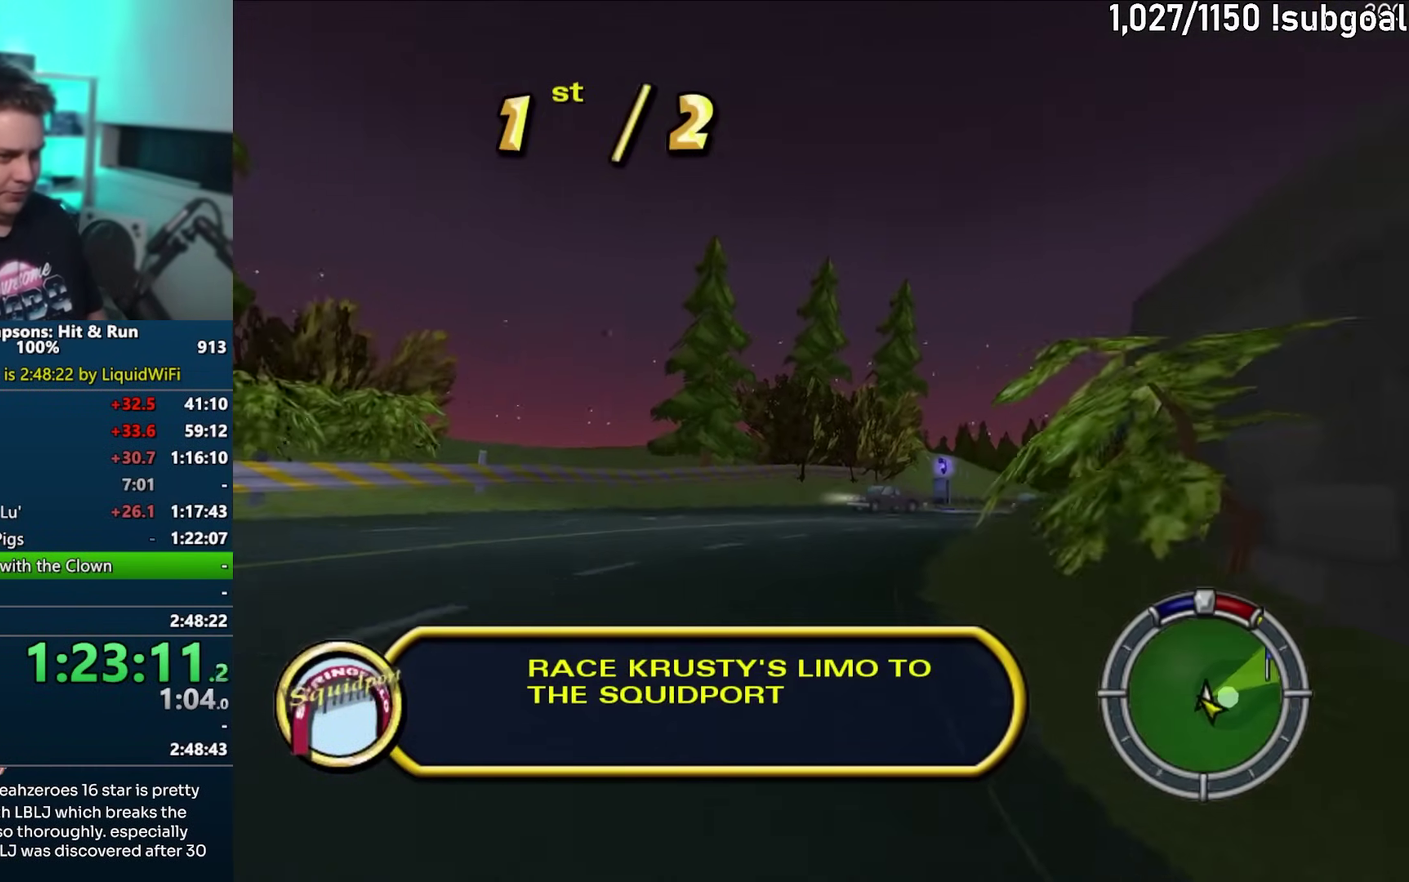
{"buttons": ["CROSS"], "left_stick": "right", "events": [[117, "left_stick", "center"], [217, "left_stick", "right"]]}
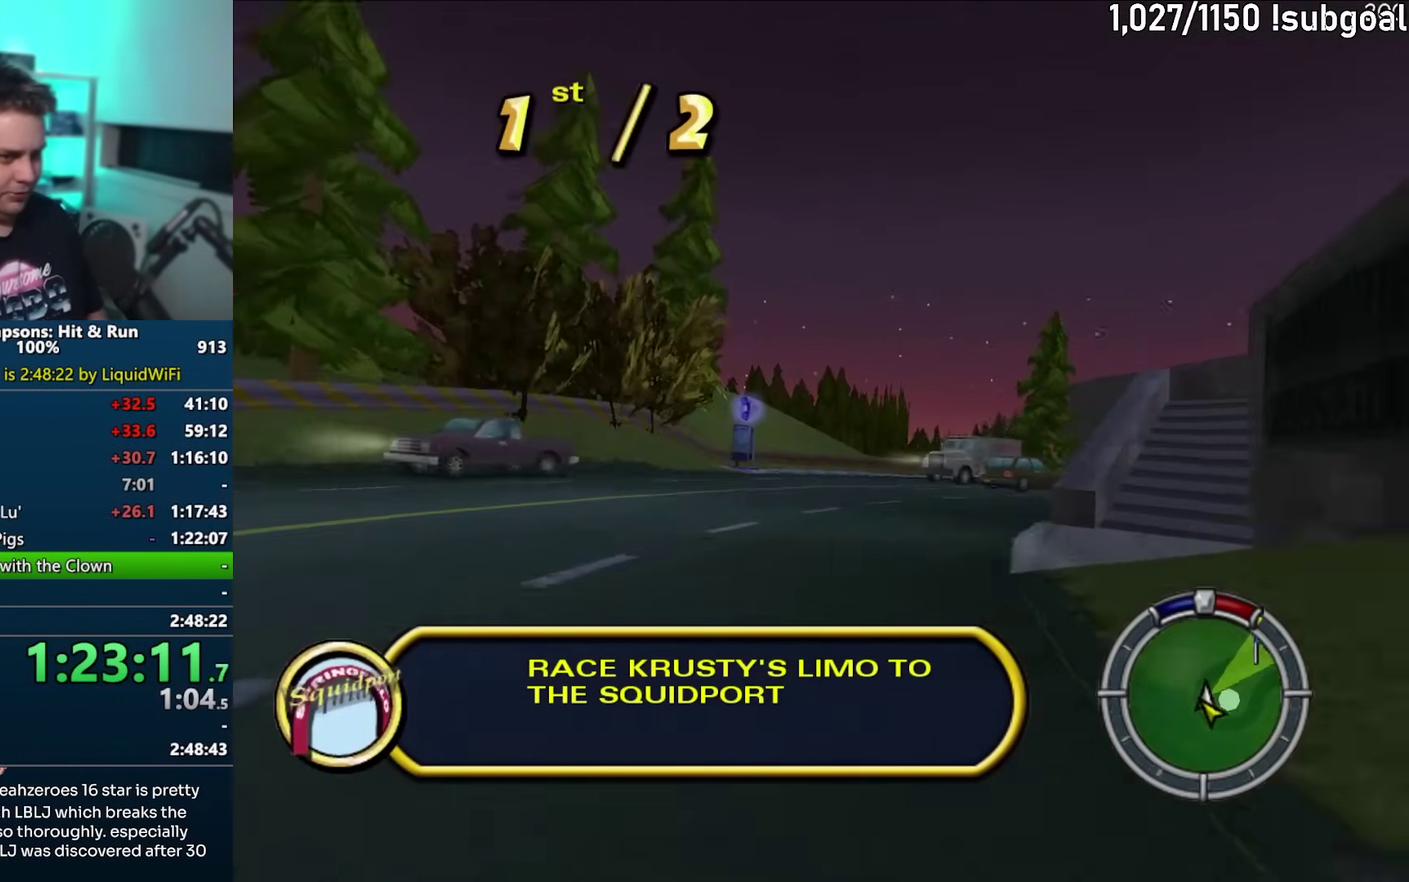
{"buttons": ["CROSS"], "left_stick": "right", "events": []}
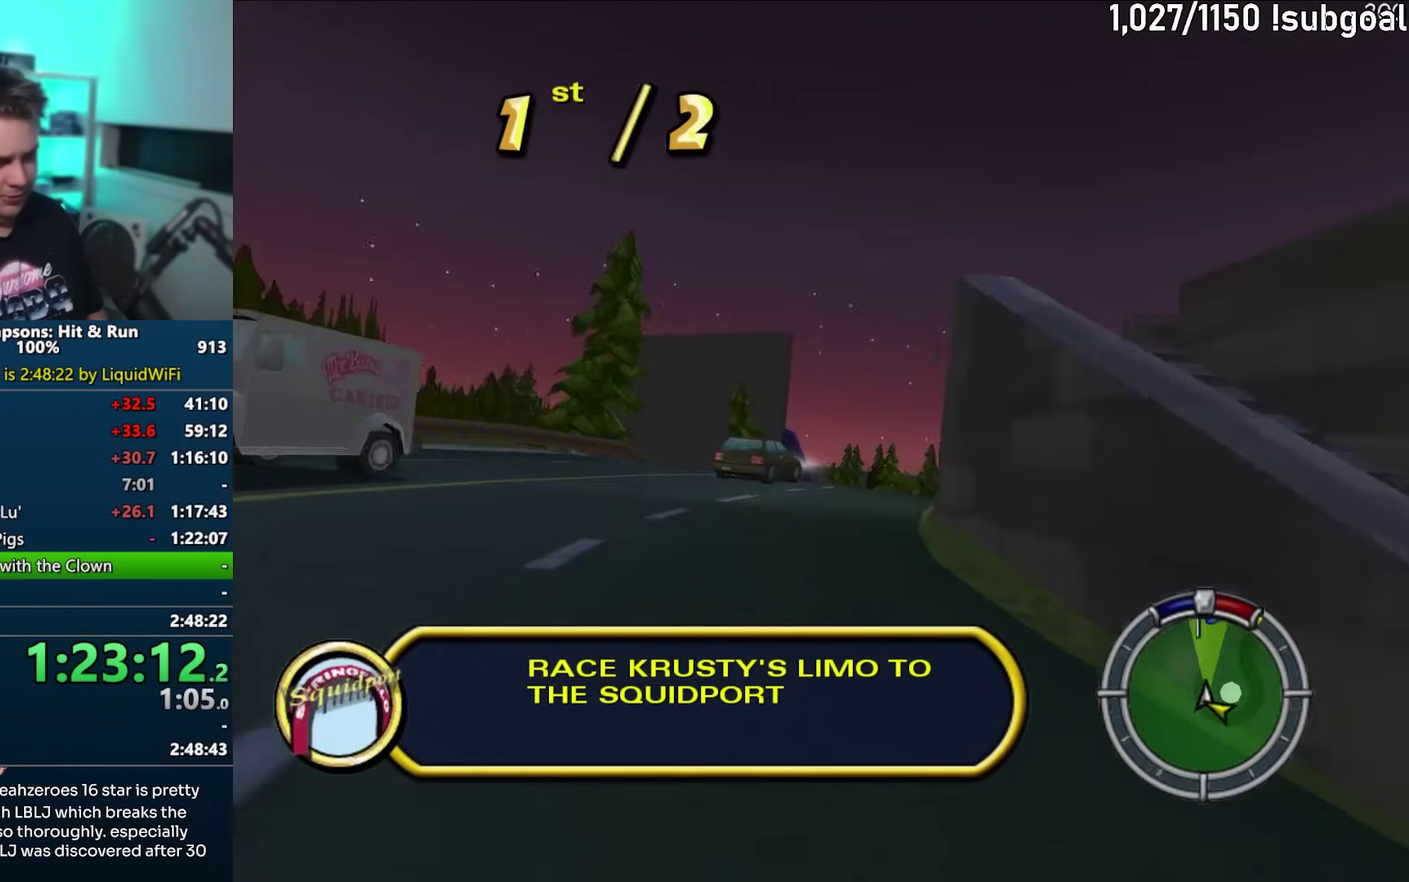
{"buttons": ["CROSS"], "left_stick": "center", "events": [[83, "left_stick", "center"], [250, "left_stick", "right"], [500, "left_stick", "center"]]}
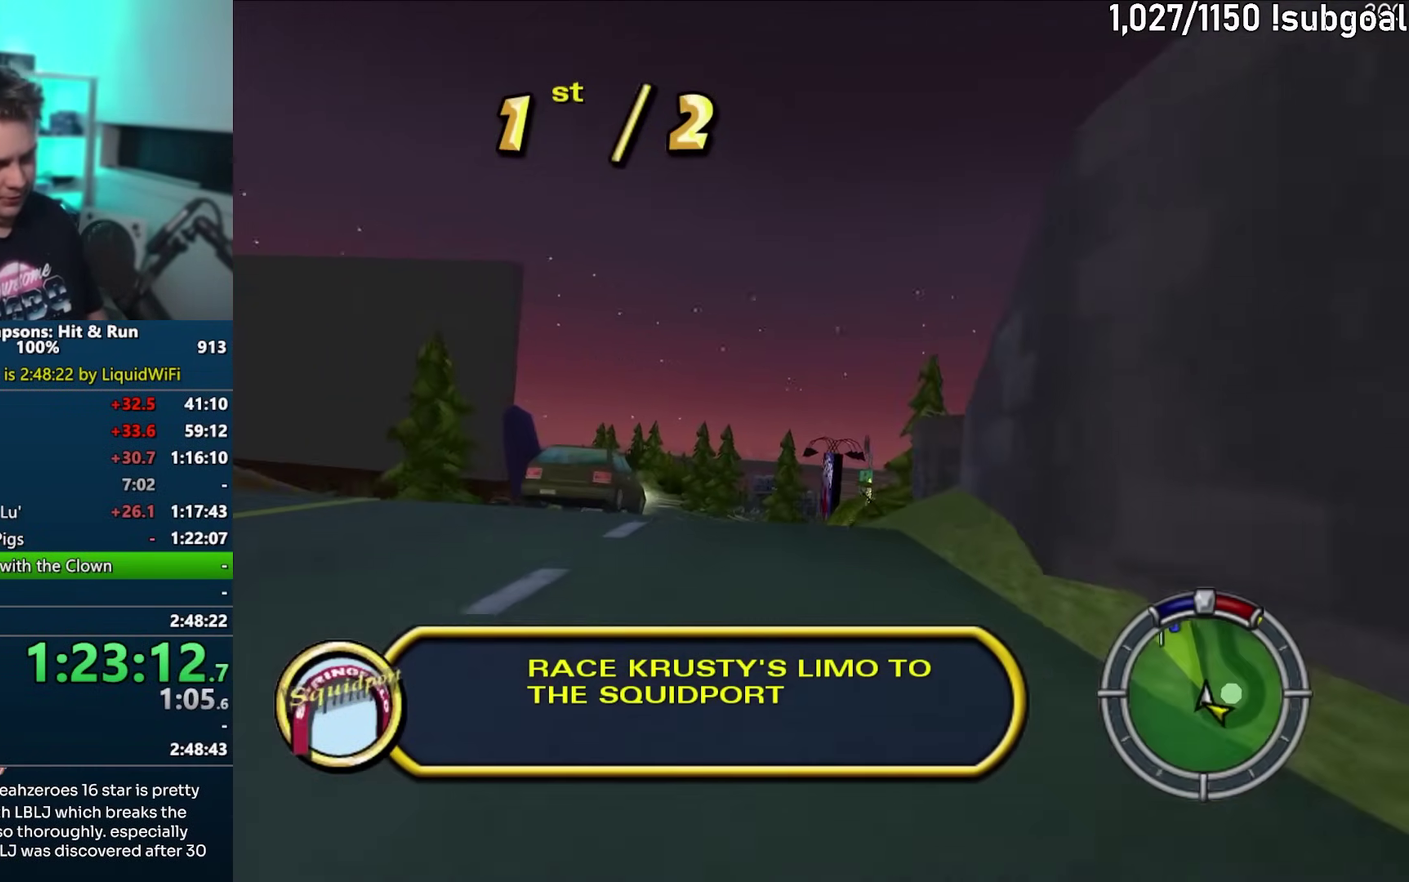
{"buttons": ["CROSS"], "left_stick": "center", "events": [[217, "left_stick", "left"], [317, "left_stick", "center"]]}
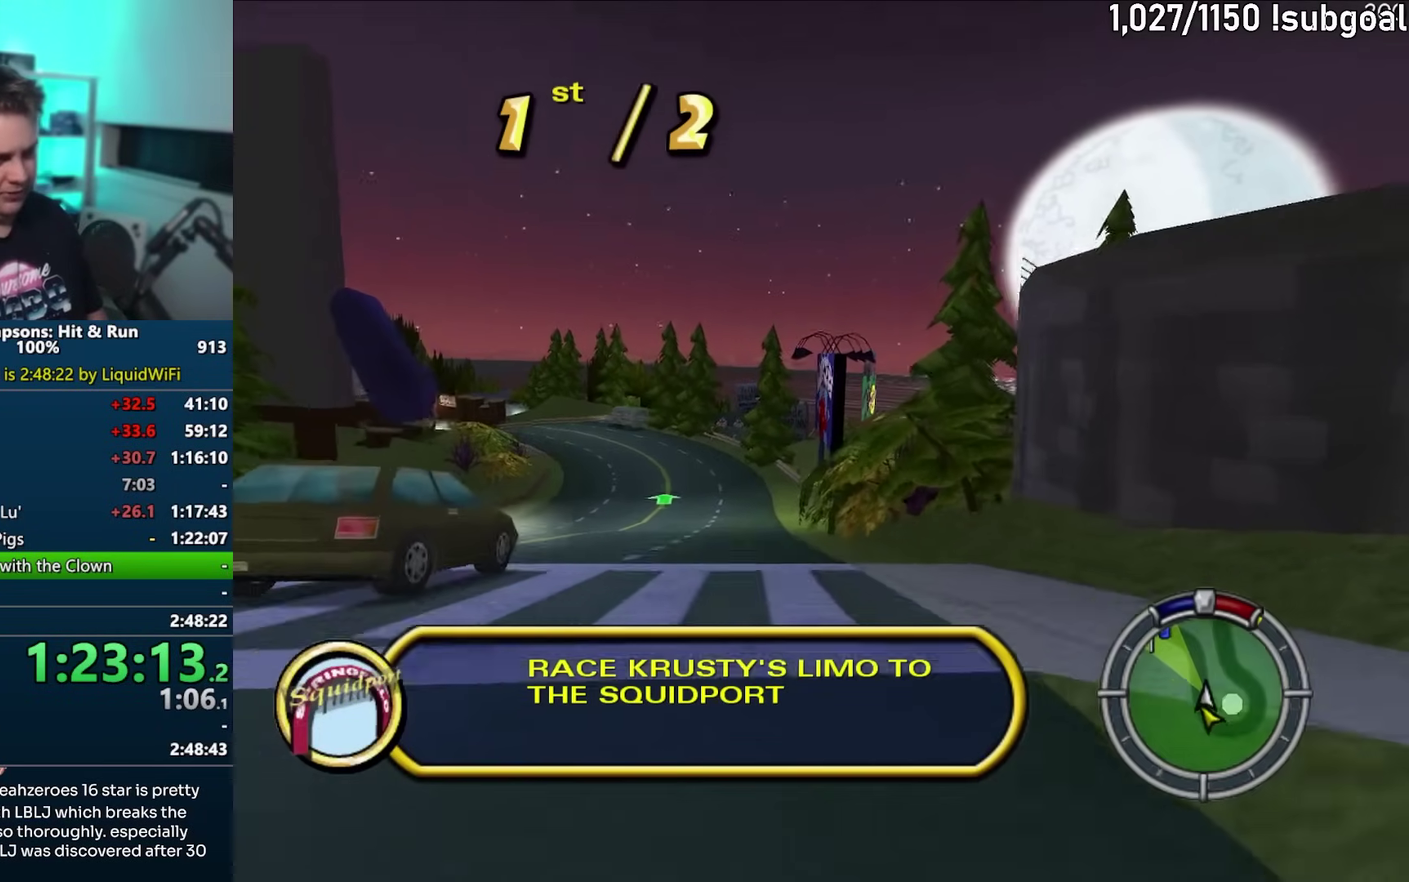
{"buttons": ["CROSS"], "left_stick": "center", "events": [[217, "left_stick", "left"], [367, "left_stick", "center"]]}
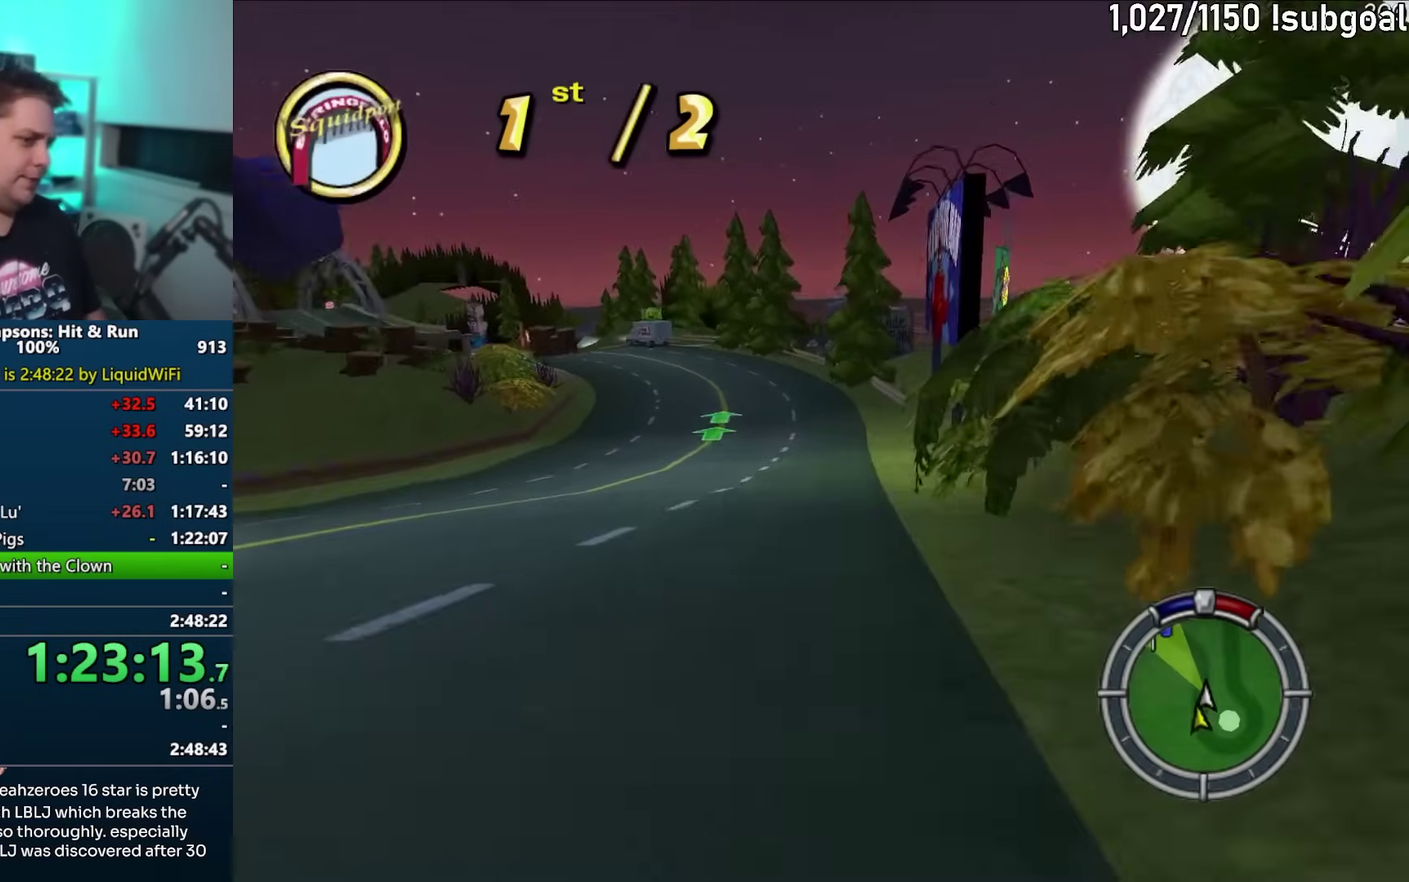
{"buttons": ["CROSS"], "left_stick": "left", "events": [[17, "left_stick", "left"], [183, "left_stick", "center"], [383, "left_stick", "left"]]}
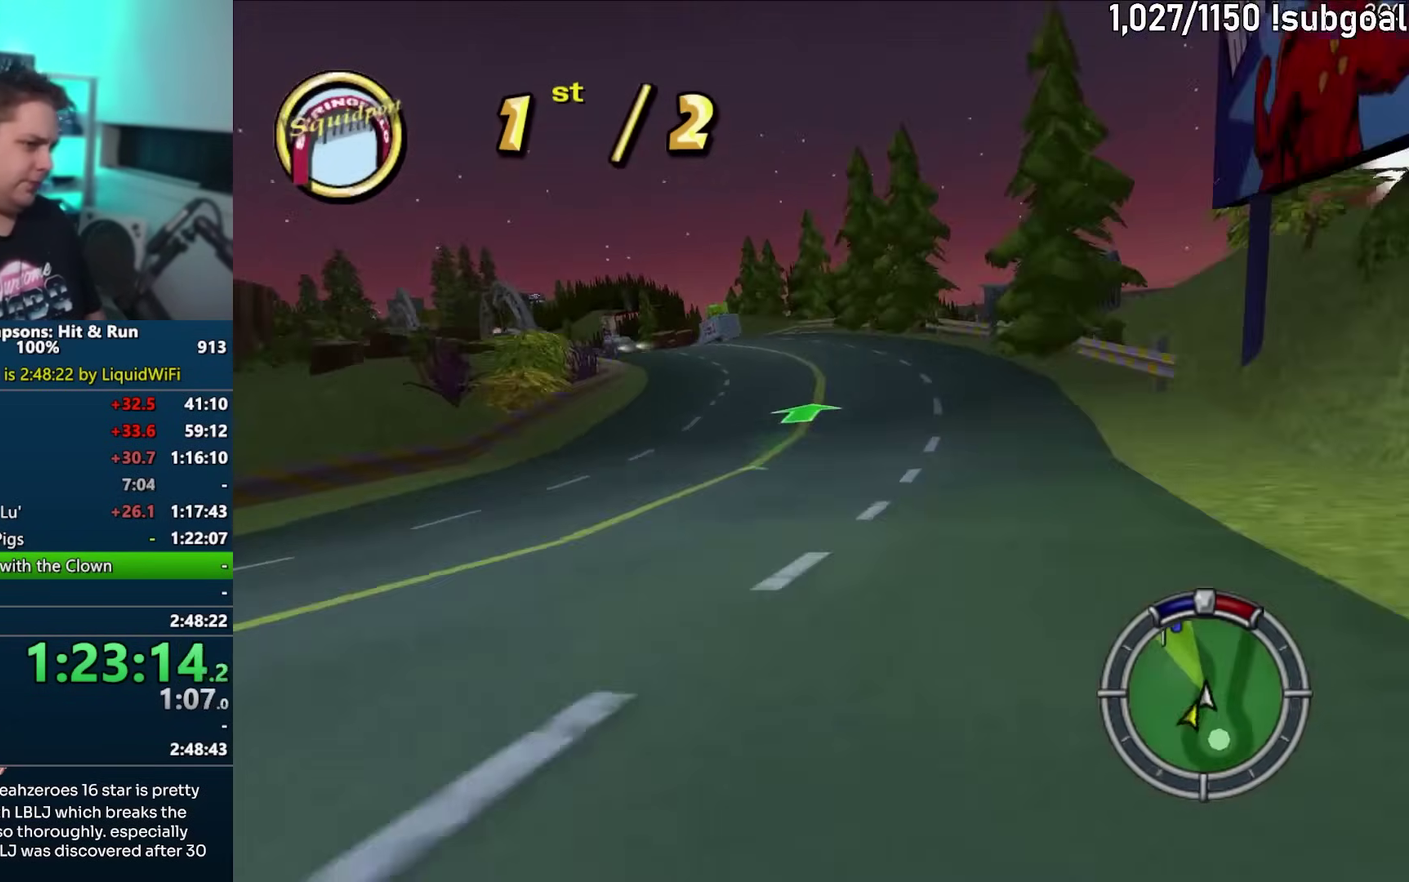
{"buttons": ["CROSS"], "left_stick": "left", "events": [[17, "left_stick", "center"], [150, "left_stick", "left"]]}
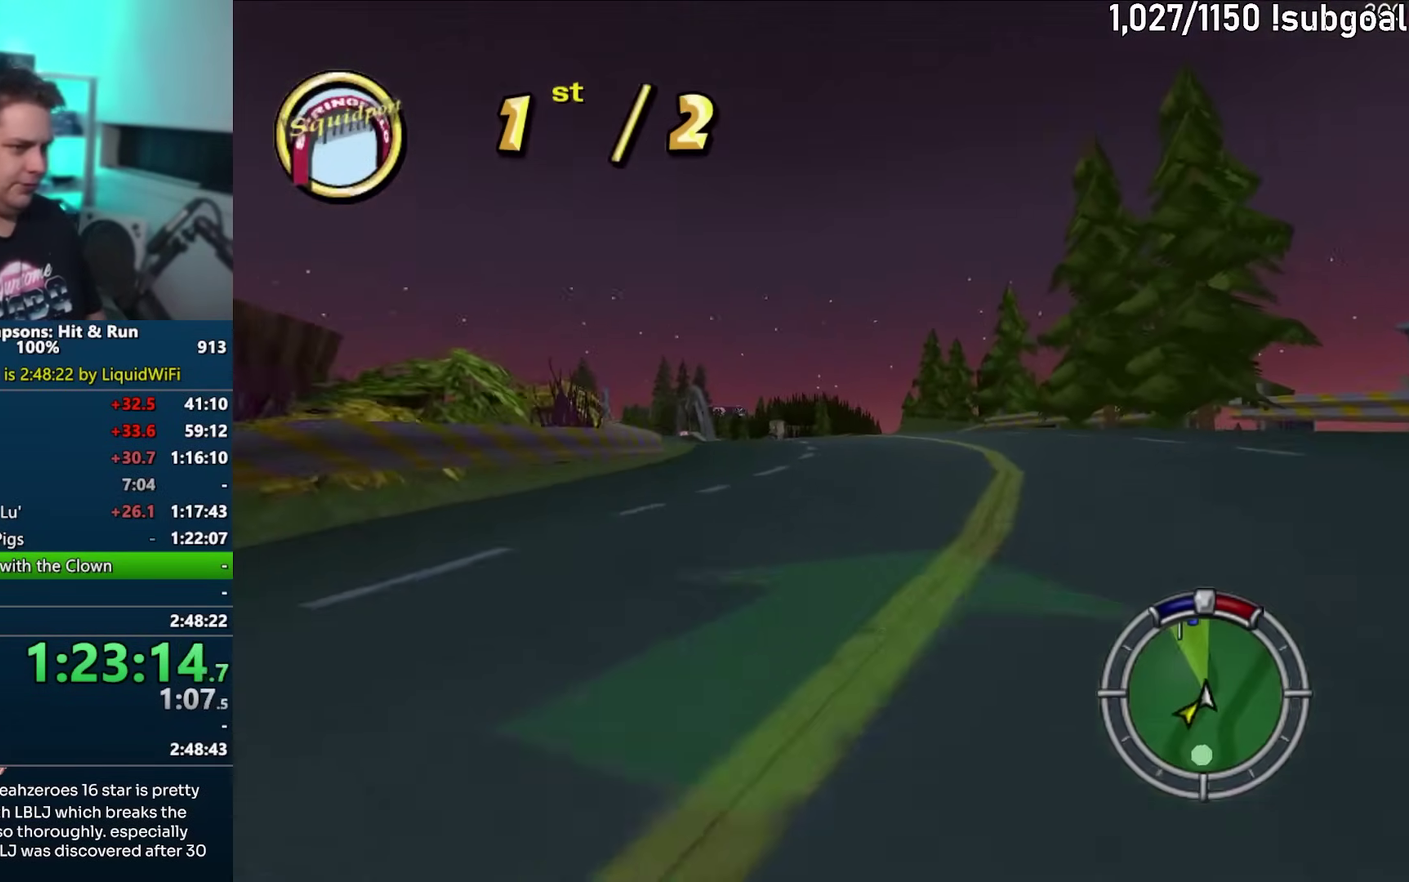
{"buttons": ["CROSS"], "left_stick": "left", "events": [[200, "left_stick", "center"], [333, "left_stick", "left"]]}
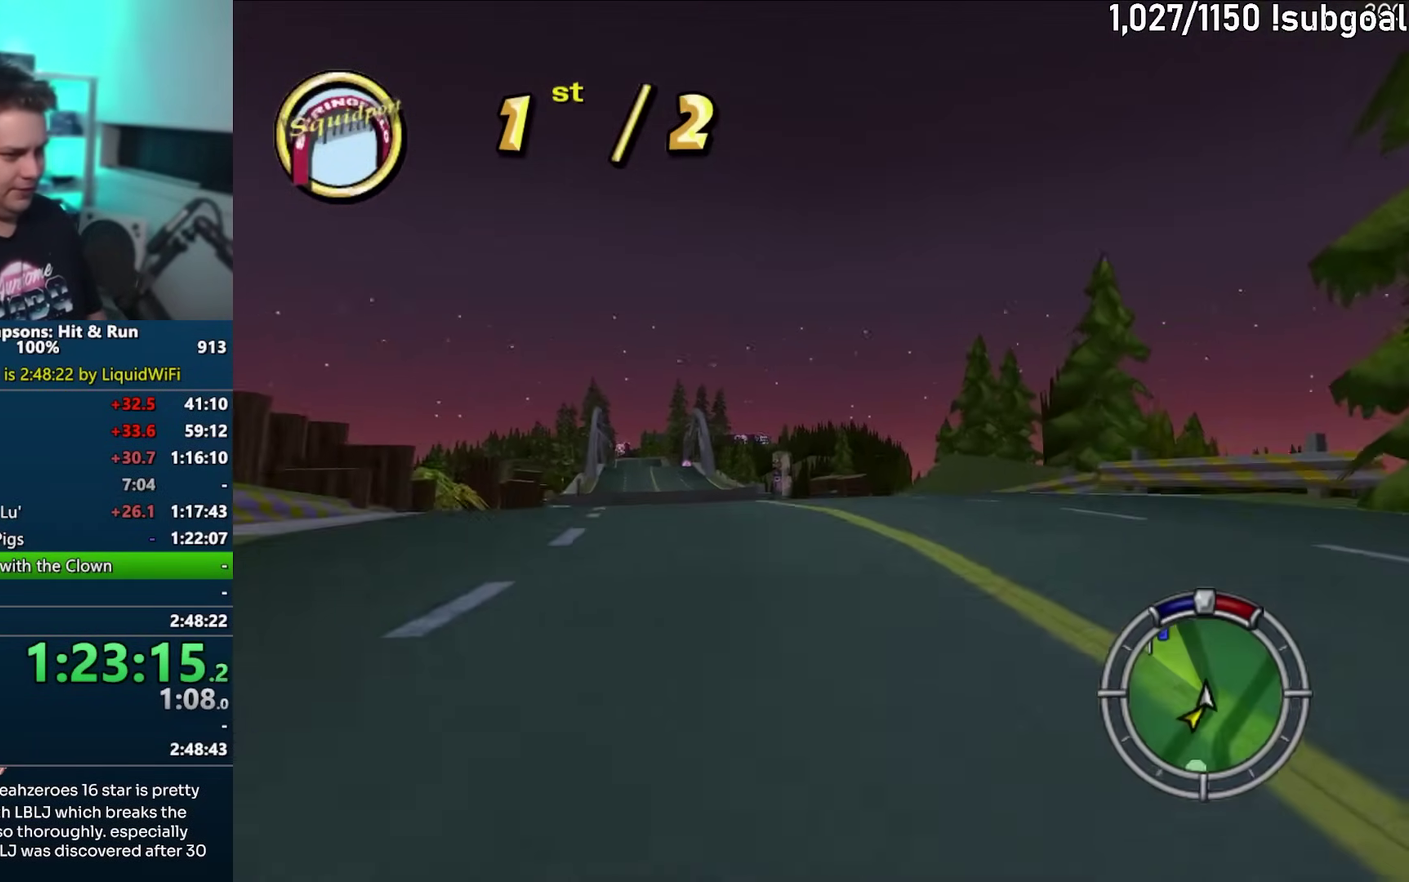
{"buttons": ["CROSS"], "left_stick": "center", "events": [[17, "left_stick", "down-left"], [217, "left_stick", "center"]]}
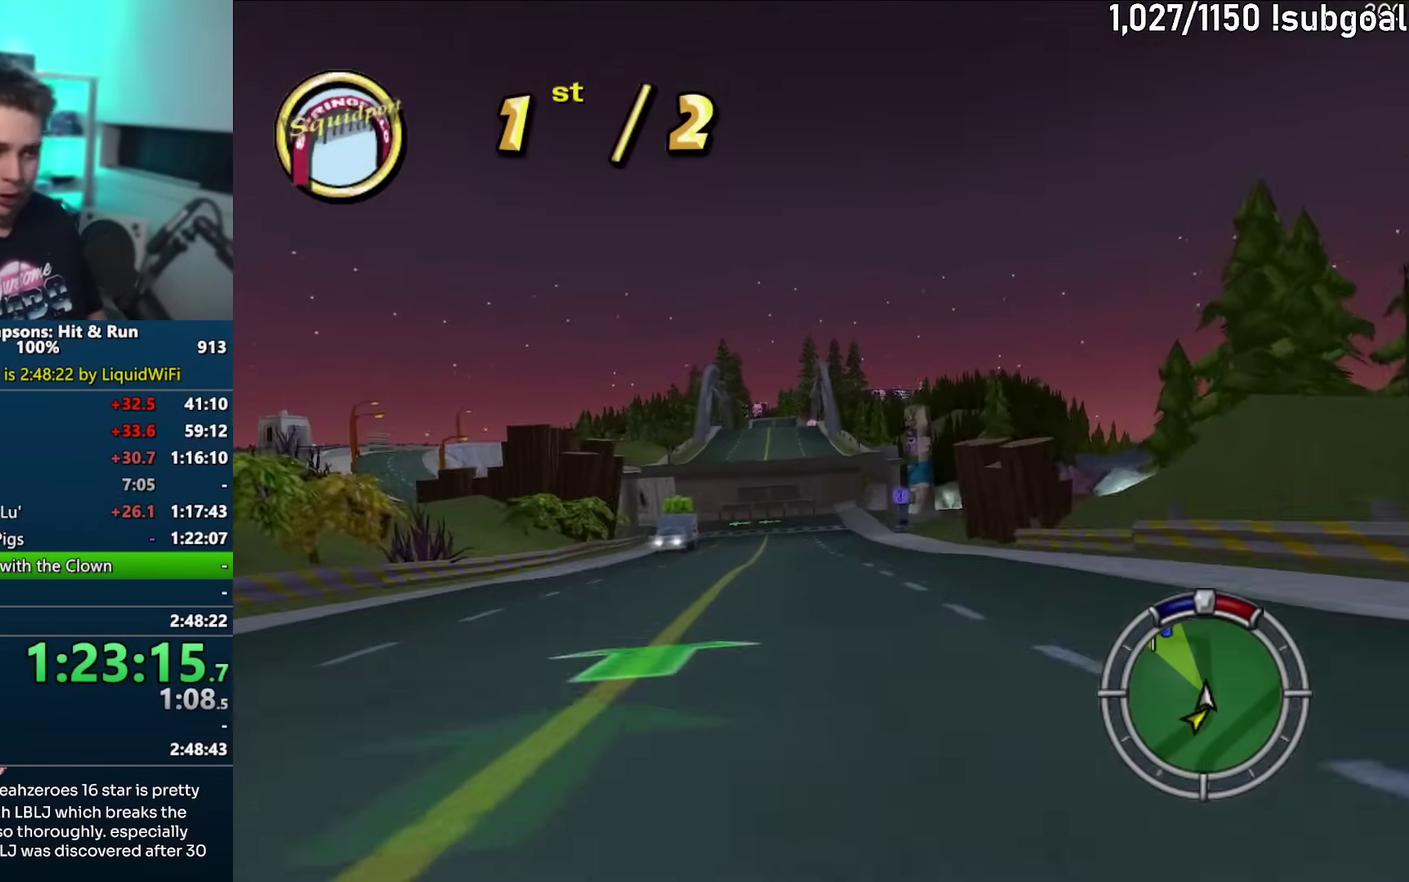
{"buttons": ["CROSS"], "left_stick": "down-left", "events": [[50, "left_stick", "left"], [167, "left_stick", "center"], [333, "left_stick", "left"], [500, "left_stick", "down-left"]]}
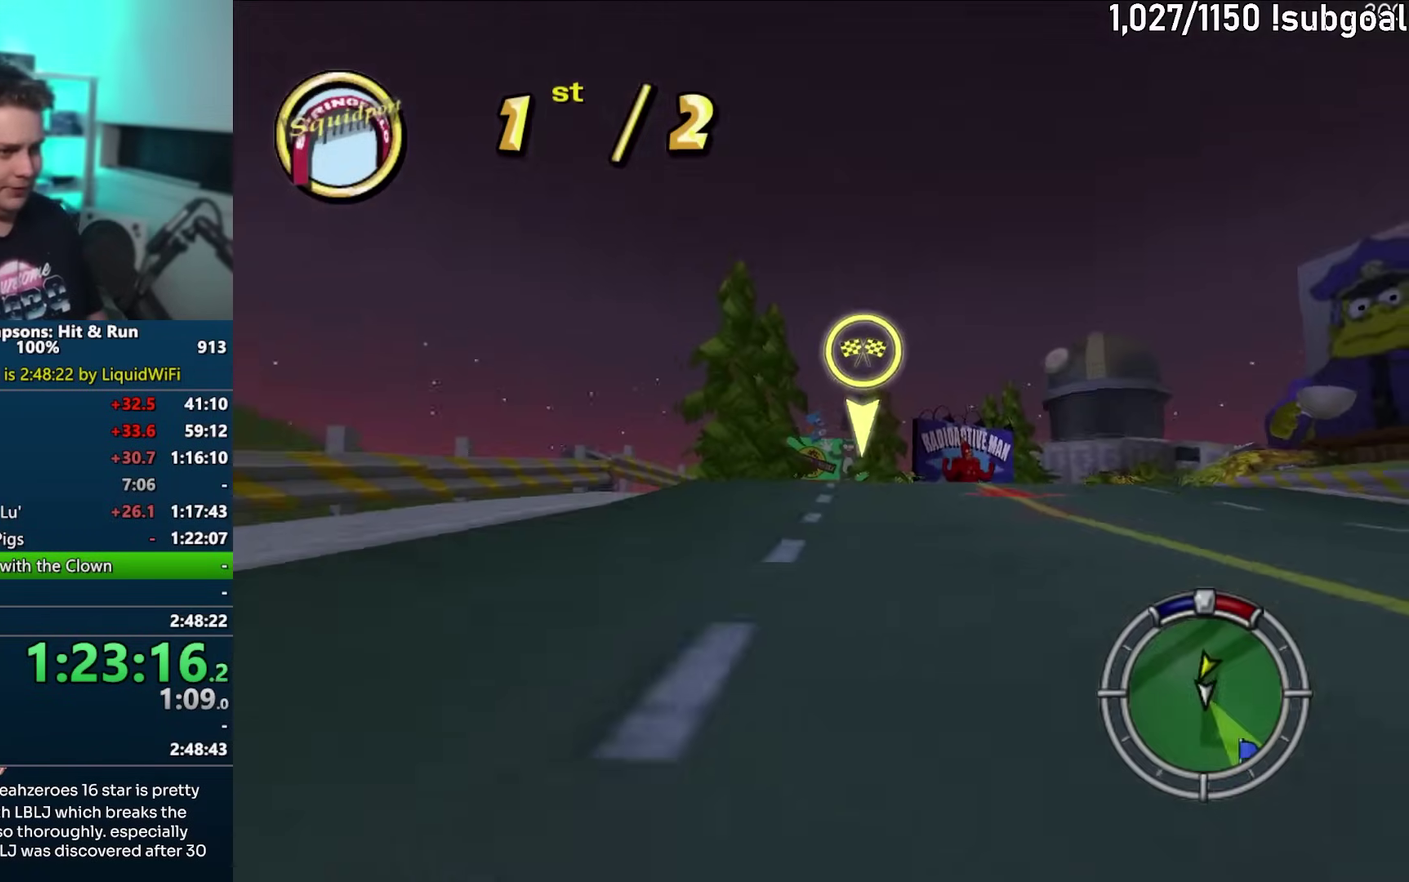
{"buttons": ["CROSS", "R1"], "left_stick": "center", "events": [[233, "left_stick", "center"], [250, "R1", "down"], [333, "left_stick", "right"], [433, "left_stick", "center"]]}
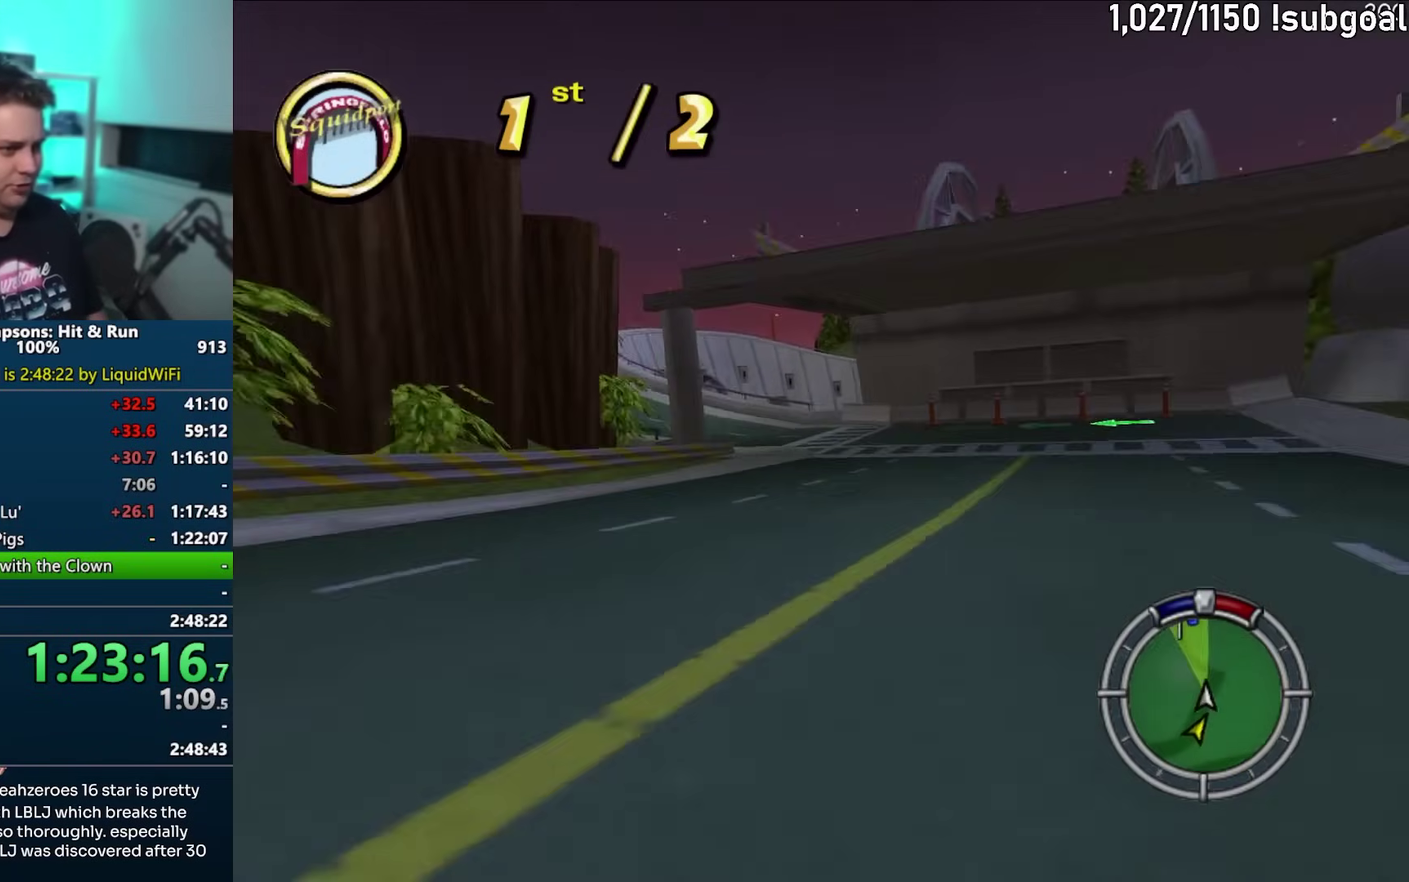
{"buttons": [], "left_stick": "left", "events": [[50, "CROSS", "up"], [67, "left_stick", "left"], [283, "left_stick", "center"], [350, "R1", "up"], [433, "left_stick", "left"]]}
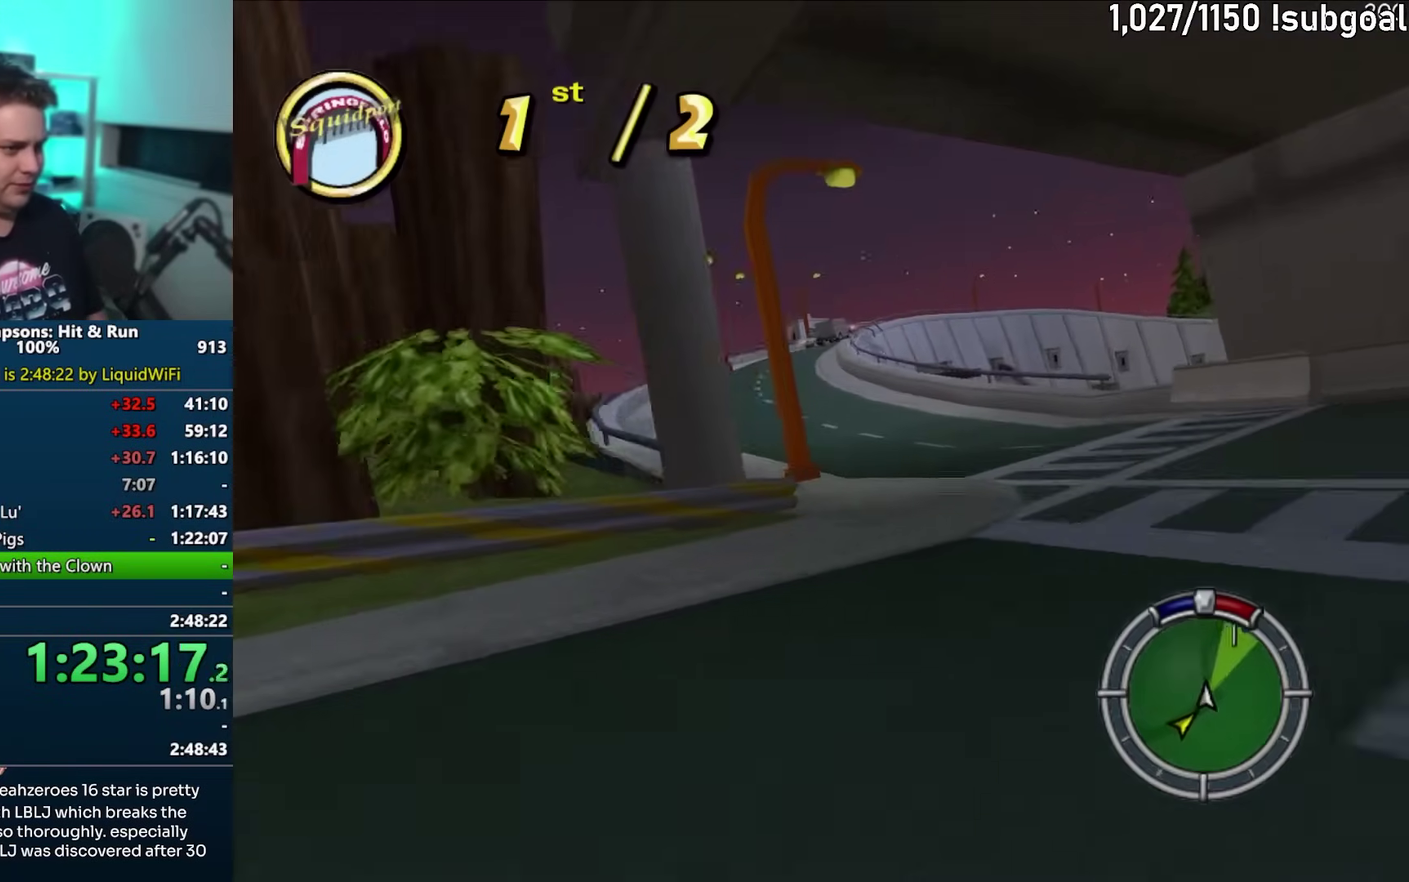
{"buttons": ["CROSS"], "left_stick": "right", "events": [[67, "CROSS", "down"], [200, "CROSS", "up"], [317, "left_stick", "center"], [400, "CROSS", "down"], [400, "left_stick", "right"]]}
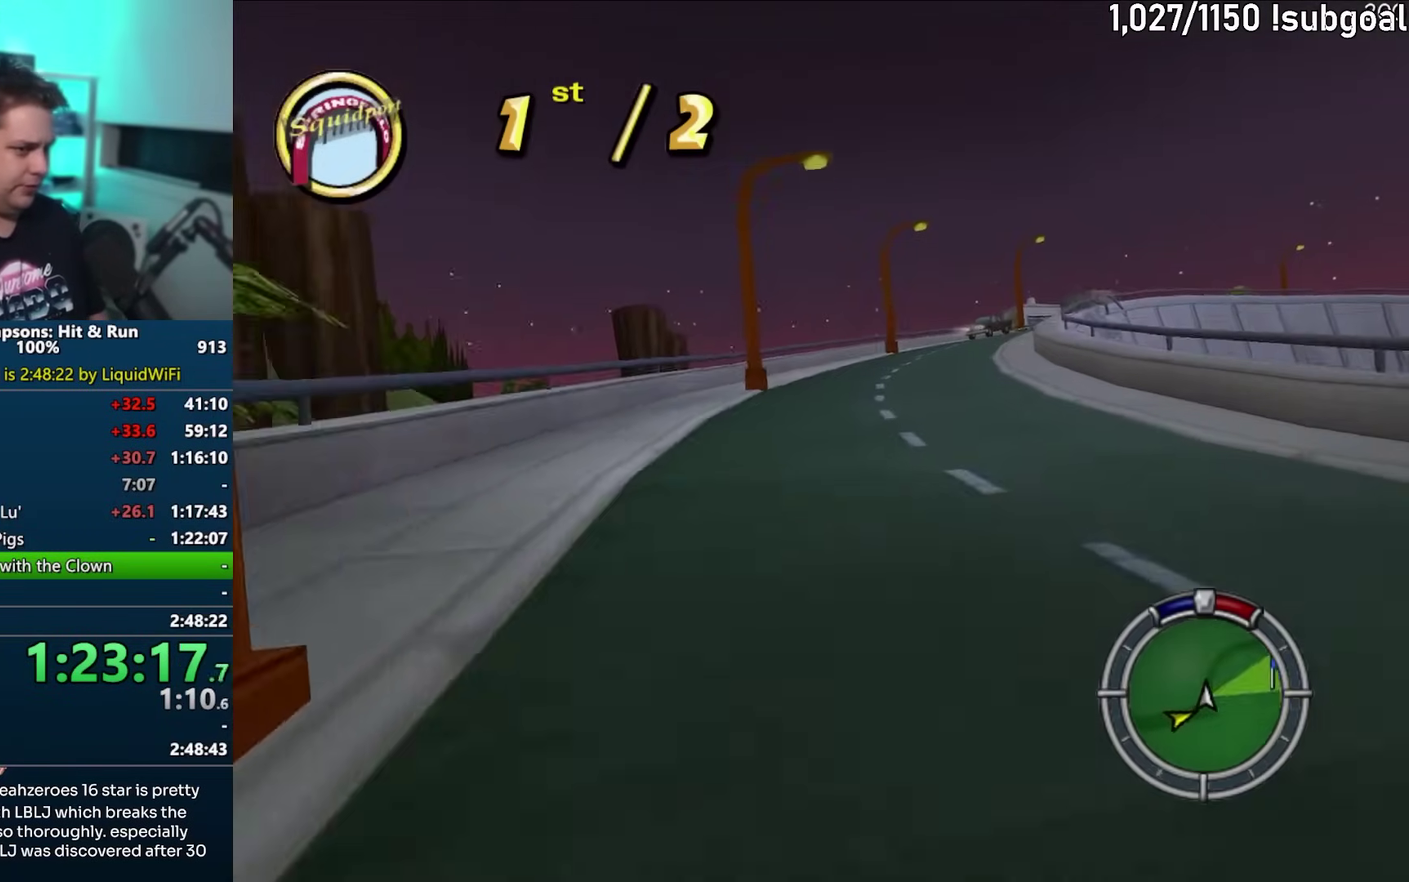
{"buttons": ["CROSS"], "left_stick": "center", "events": [[67, "left_stick", "left"], [150, "left_stick", "center"]]}
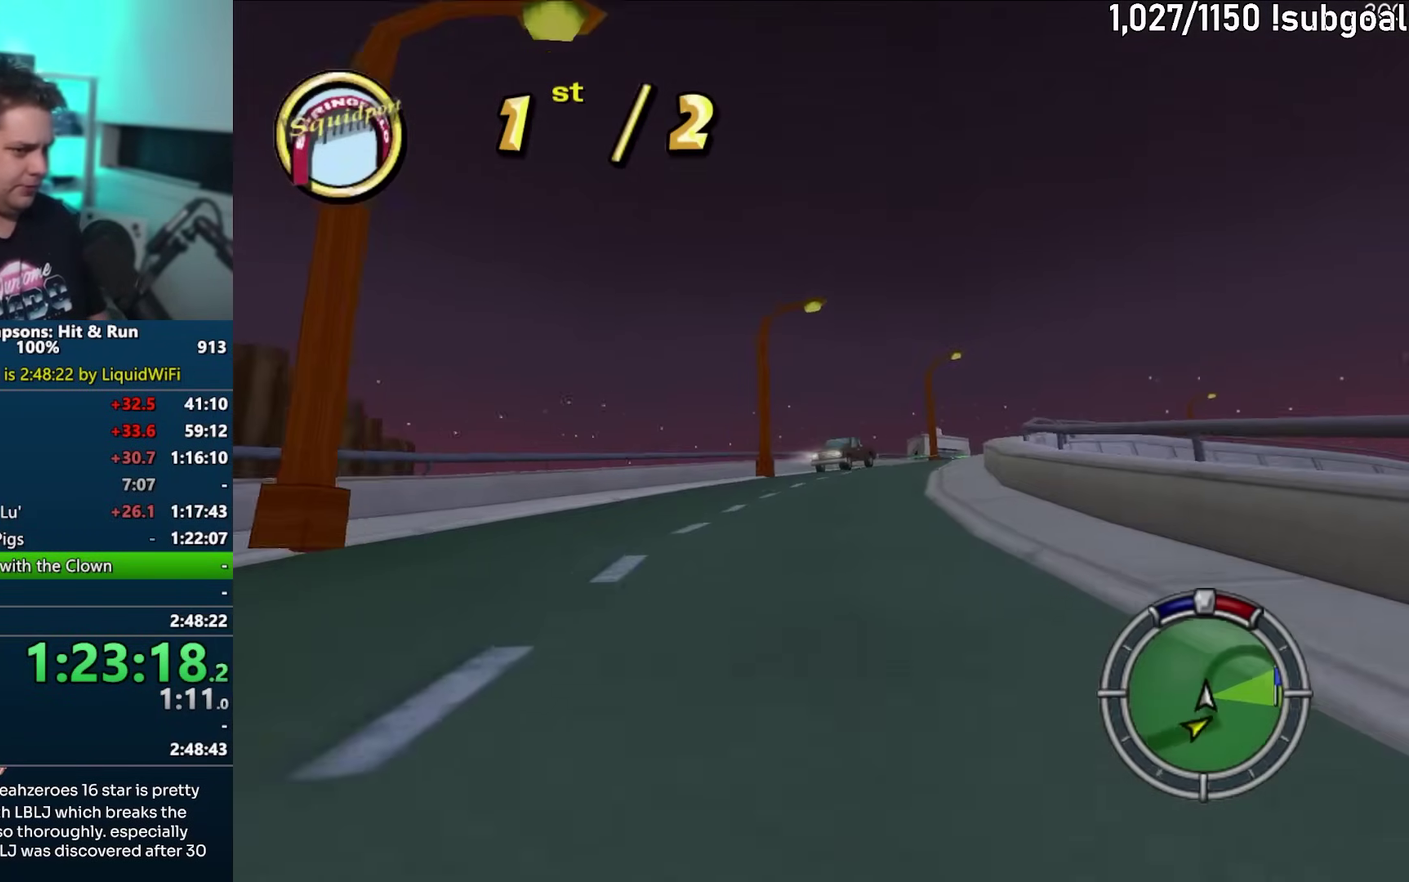
{"buttons": ["CROSS"], "left_stick": "center", "events": [[50, "left_stick", "right"], [267, "left_stick", "center"], [383, "left_stick", "right"], [500, "left_stick", "center"]]}
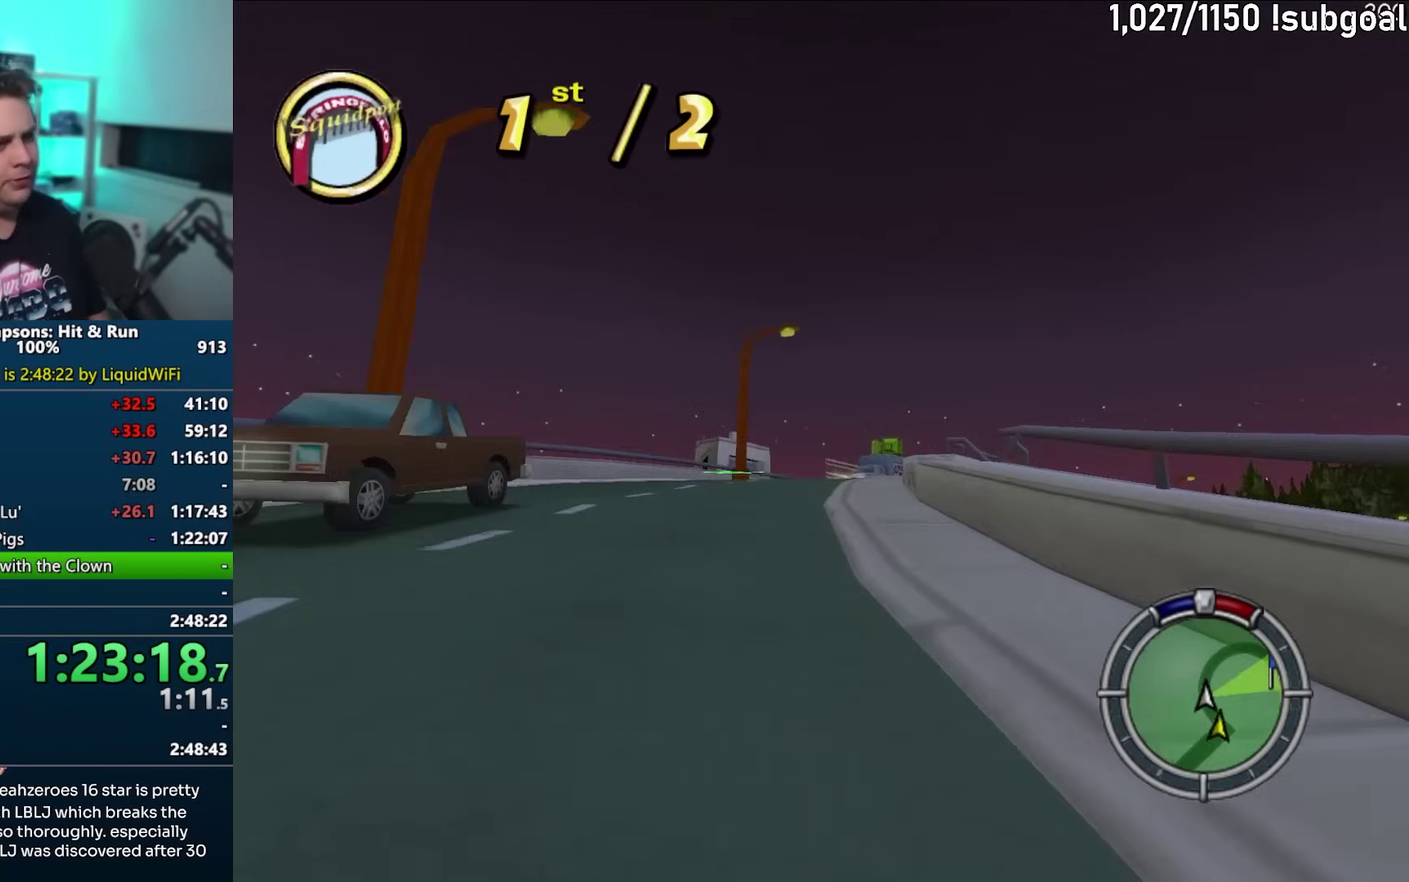
{"buttons": ["CROSS"], "left_stick": "center", "events": [[150, "left_stick", "right"], [250, "left_stick", "center"]]}
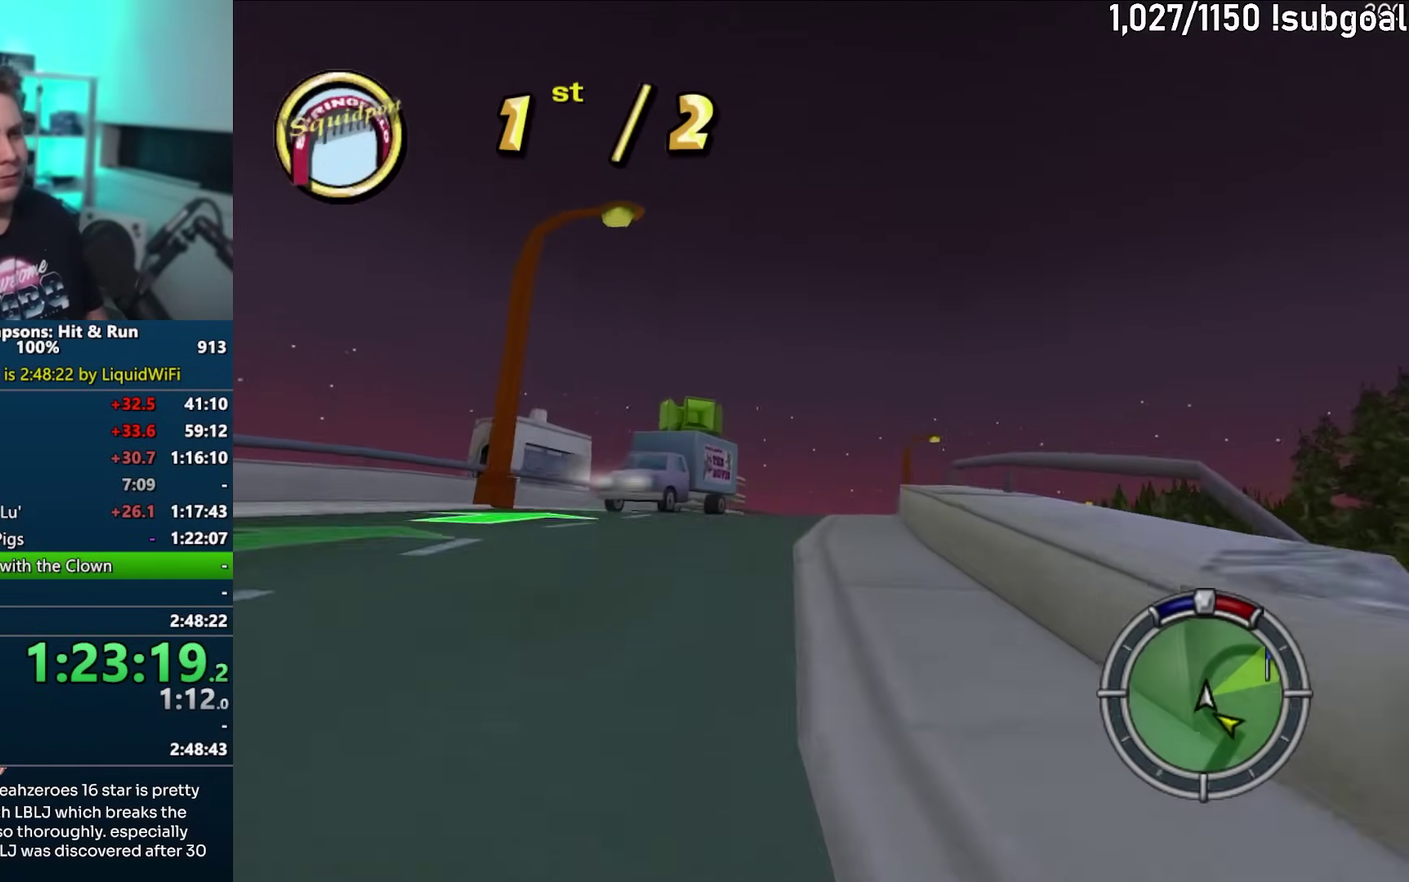
{"buttons": ["CROSS"], "left_stick": "right", "events": [[67, "left_stick", "right"], [217, "left_stick", "center"], [400, "left_stick", "right"]]}
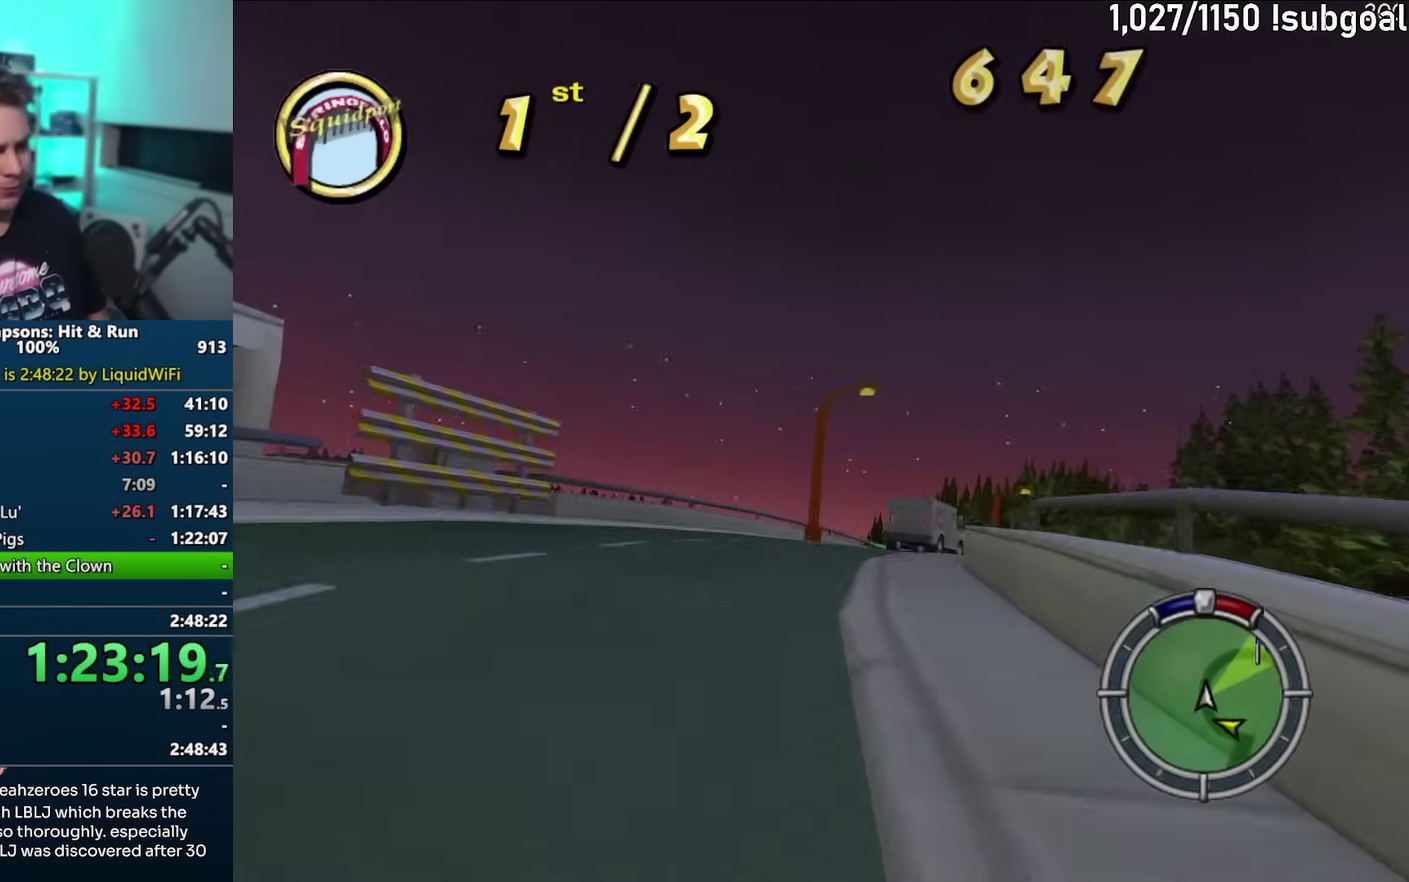
{"buttons": ["CROSS"], "left_stick": "center", "events": [[150, "left_stick", "center"], [267, "left_stick", "right"], [433, "left_stick", "center"]]}
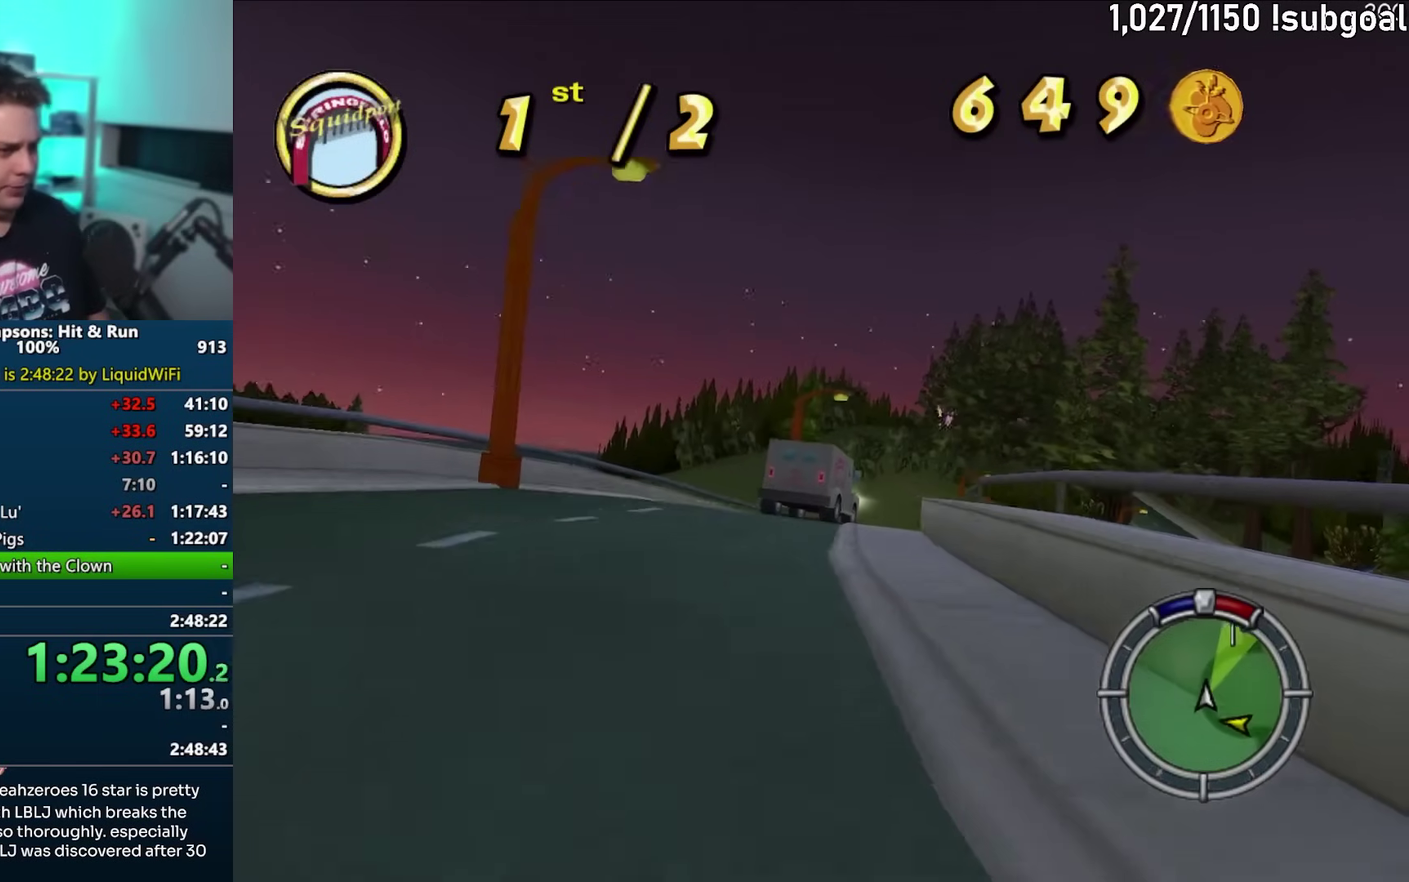
{"buttons": ["CROSS"], "left_stick": "left", "events": [[50, "left_stick", "right"], [350, "left_stick", "center"], [500, "left_stick", "left"]]}
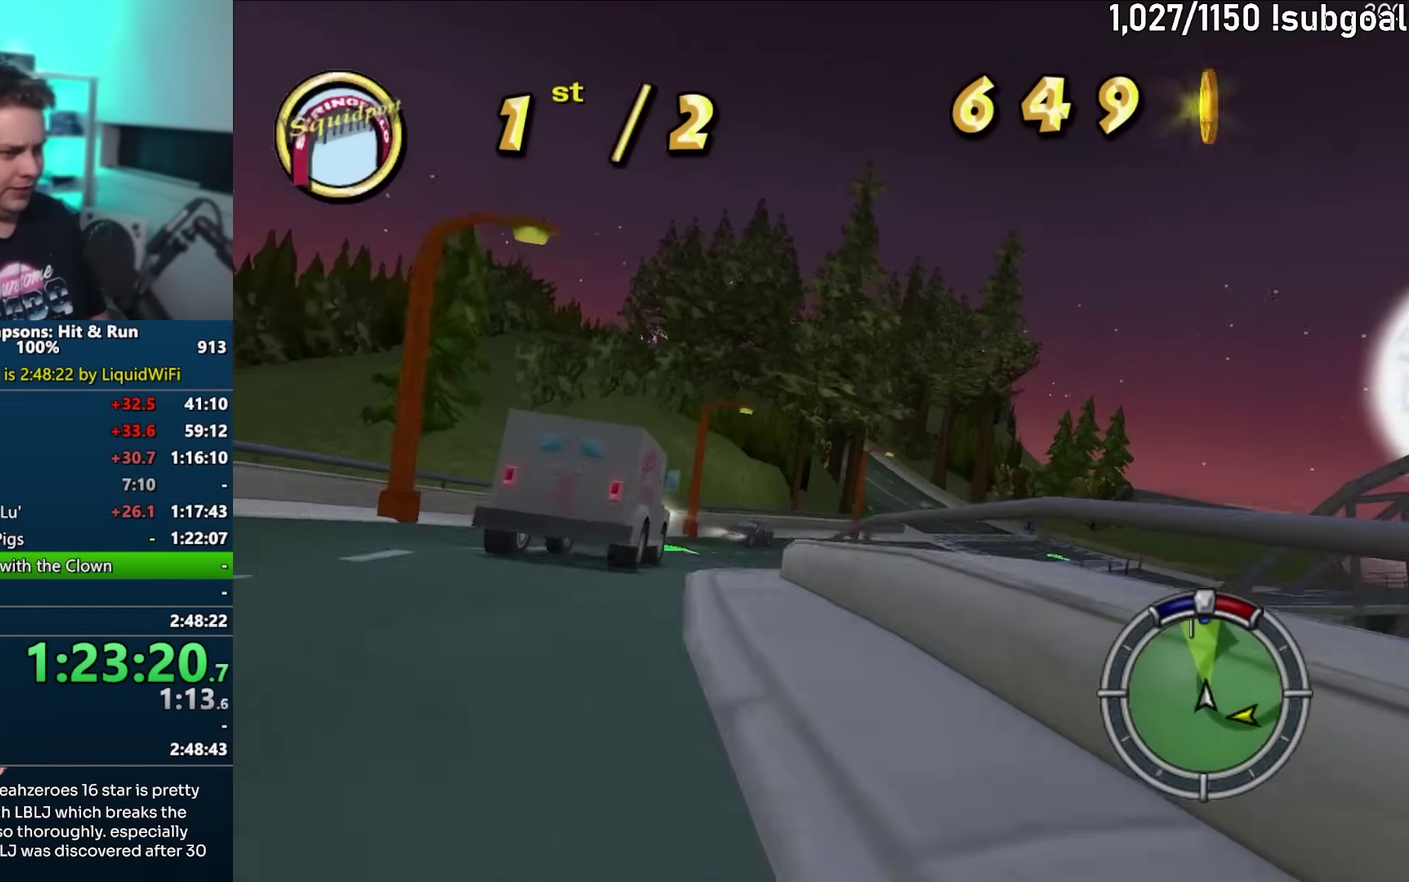
{"buttons": [], "left_stick": "right", "events": [[150, "left_stick", "right"], [183, "CROSS", "up"], [250, "left_stick", "center"], [333, "left_stick", "right"], [383, "left_stick", "center"], [483, "left_stick", "right"]]}
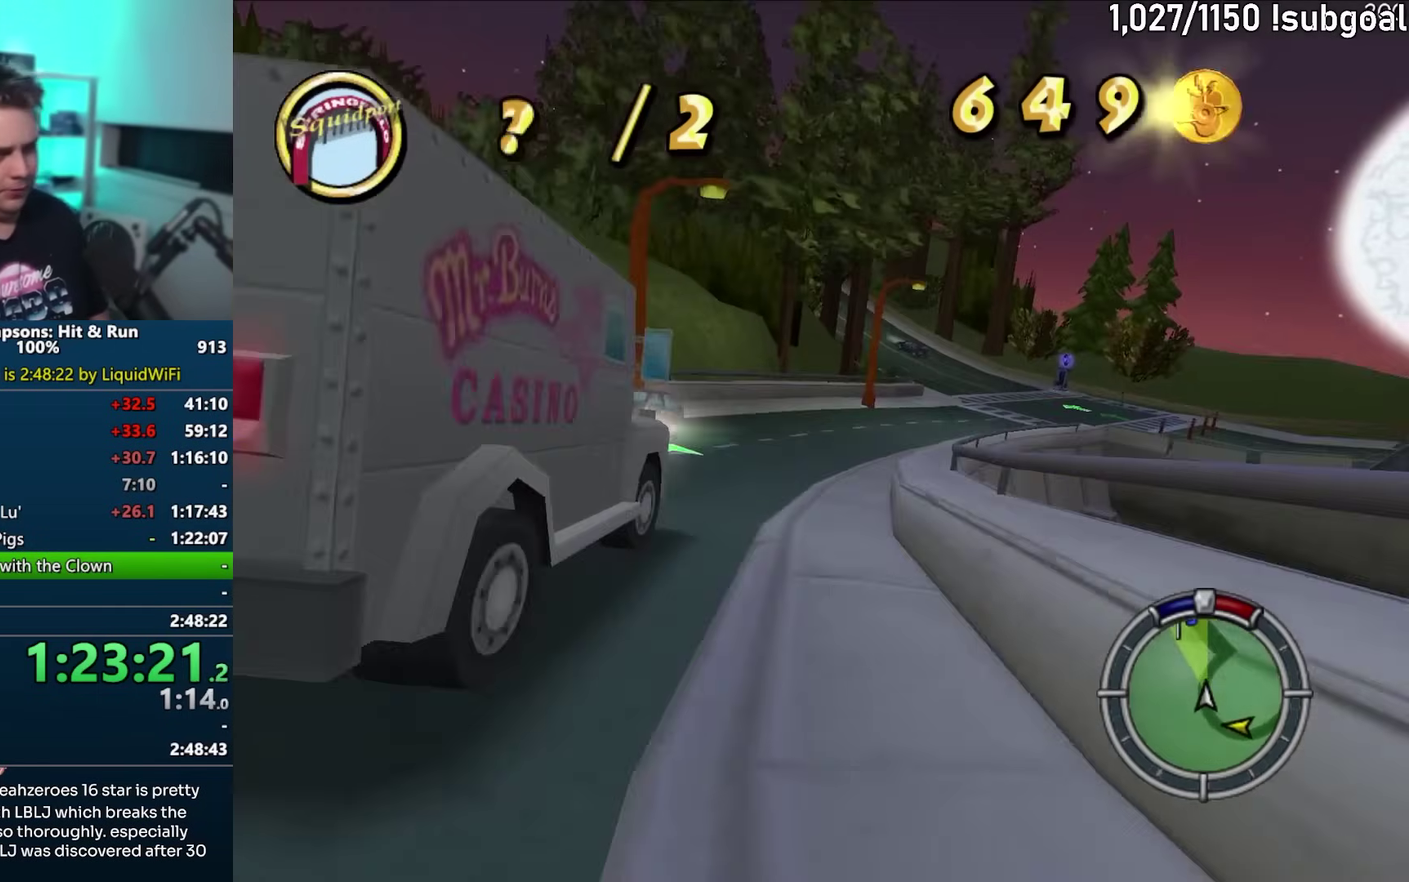
{"buttons": ["CROSS"], "left_stick": "right", "events": [[50, "CROSS", "down"], [217, "CROSS", "up"], [417, "CROSS", "down"]]}
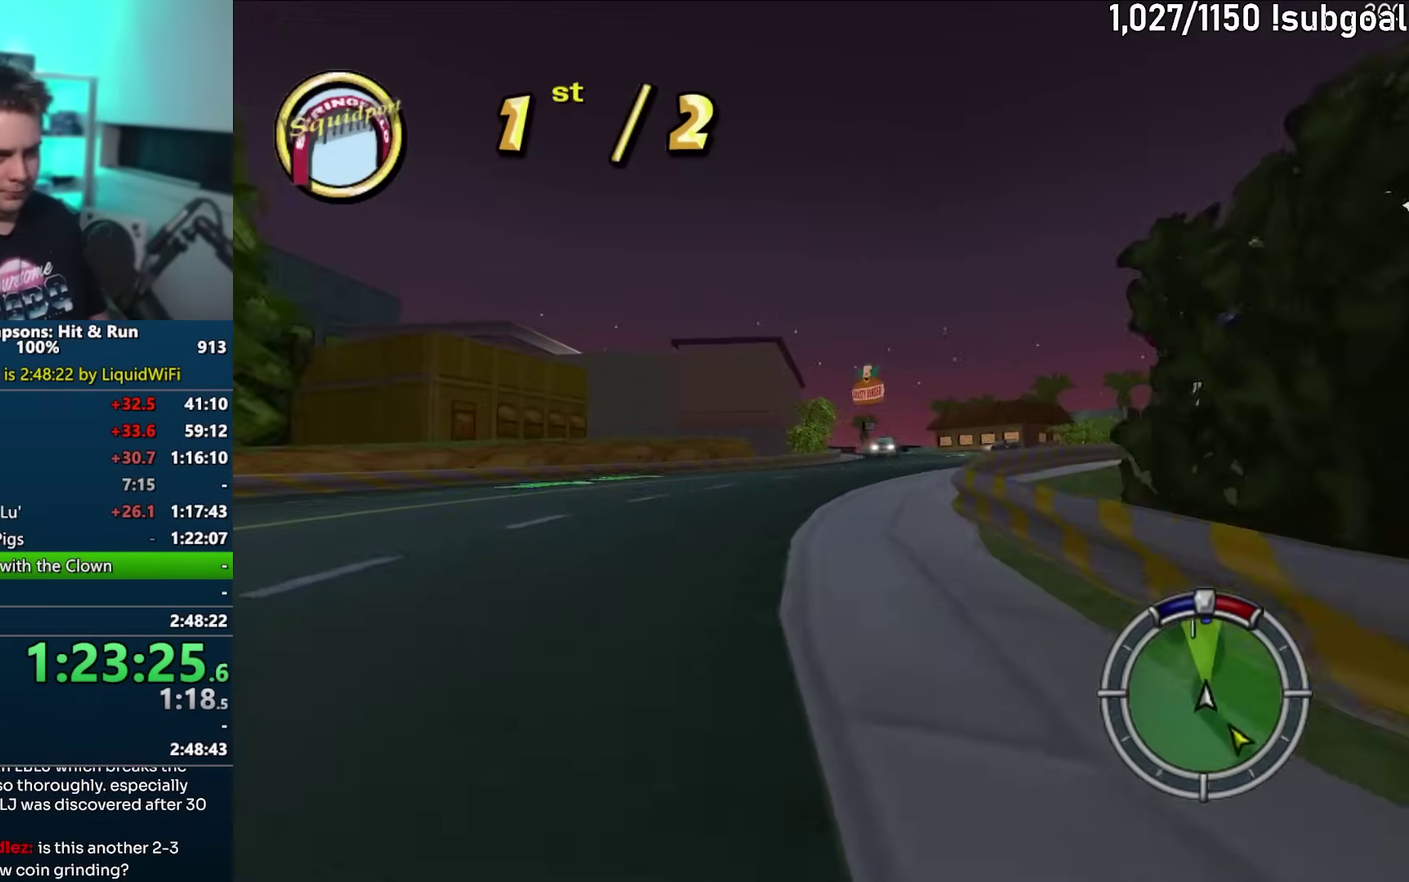
{"buttons": ["CROSS"], "left_stick": "center", "events": [[33, "left_stick", "center"], [183, "left_stick", "right"], [283, "left_stick", "center"]]}
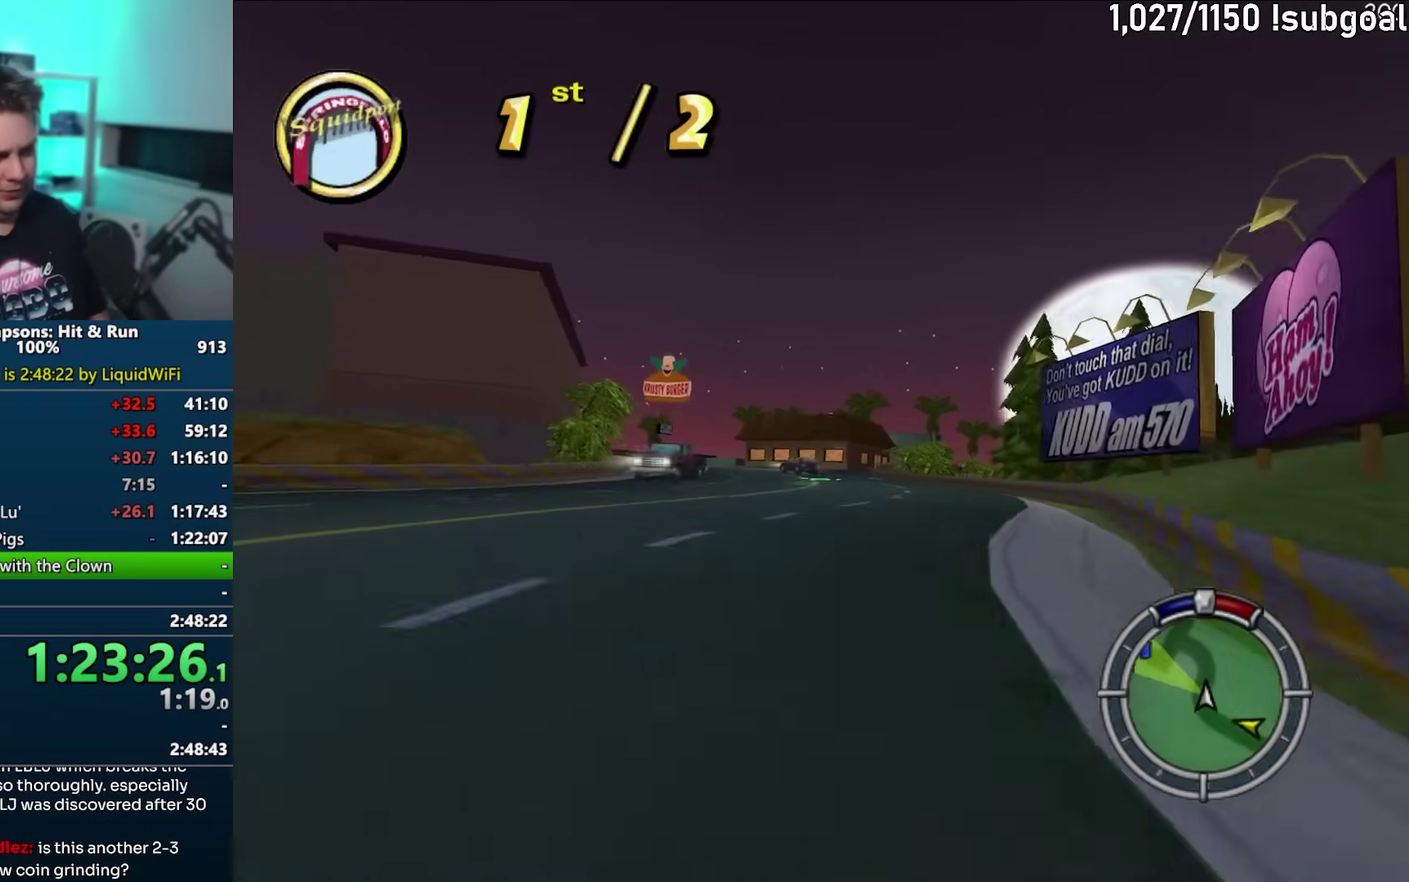
{"buttons": ["CROSS"], "left_stick": "left", "events": [[300, "left_stick", "left"]]}
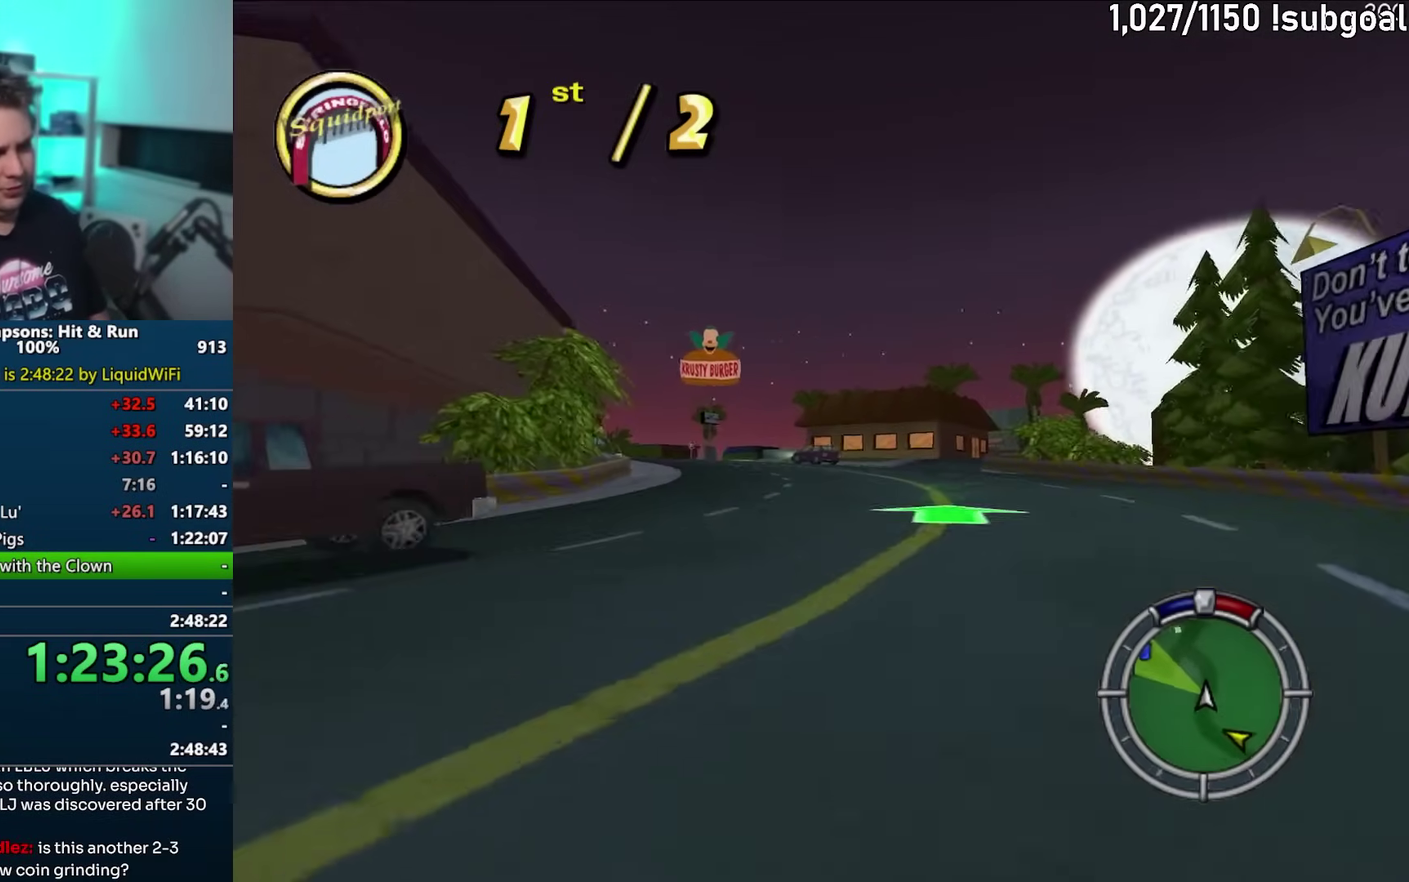
{"buttons": ["CROSS"], "left_stick": "center", "events": [[17, "left_stick", "center"], [150, "left_stick", "left"], [467, "left_stick", "center"]]}